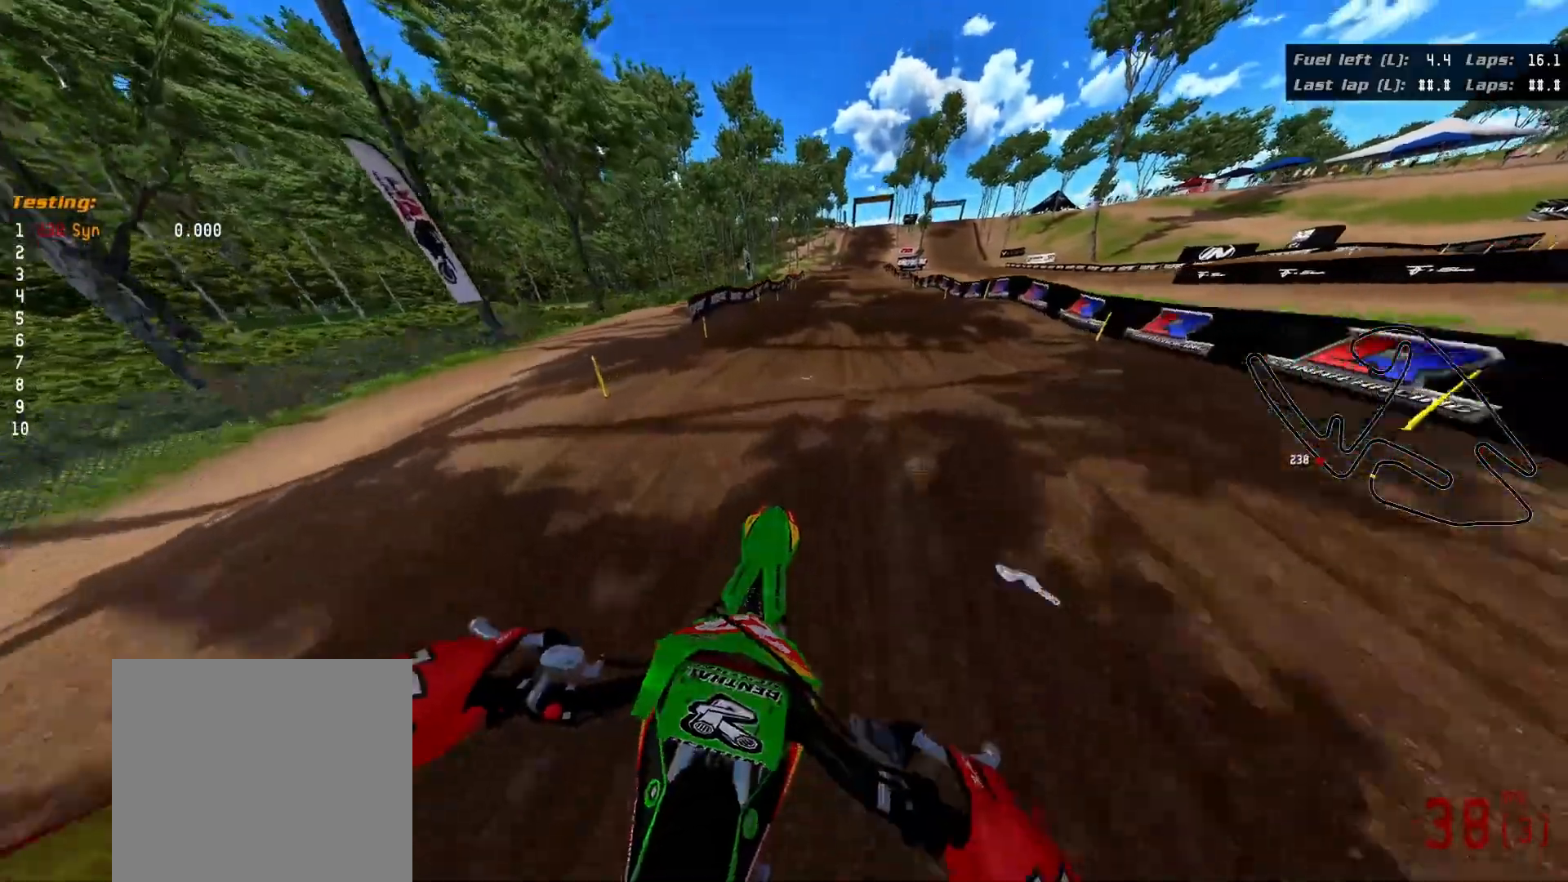
Gameplay with a controller (Xbox layout); each line is a JSON object with the inputs held at the frame after it. "events" lists button and stick changes between this image and that frame as [ms after this image, input, new state], when the widget could be followed in between. Not read: START.
{"buttons": [], "left_stick": "up-right", "right_stick": "up", "events": [[333, "left_stick", "up"], [417, "R2", "up"], [417, "left_stick", "up-right"]]}
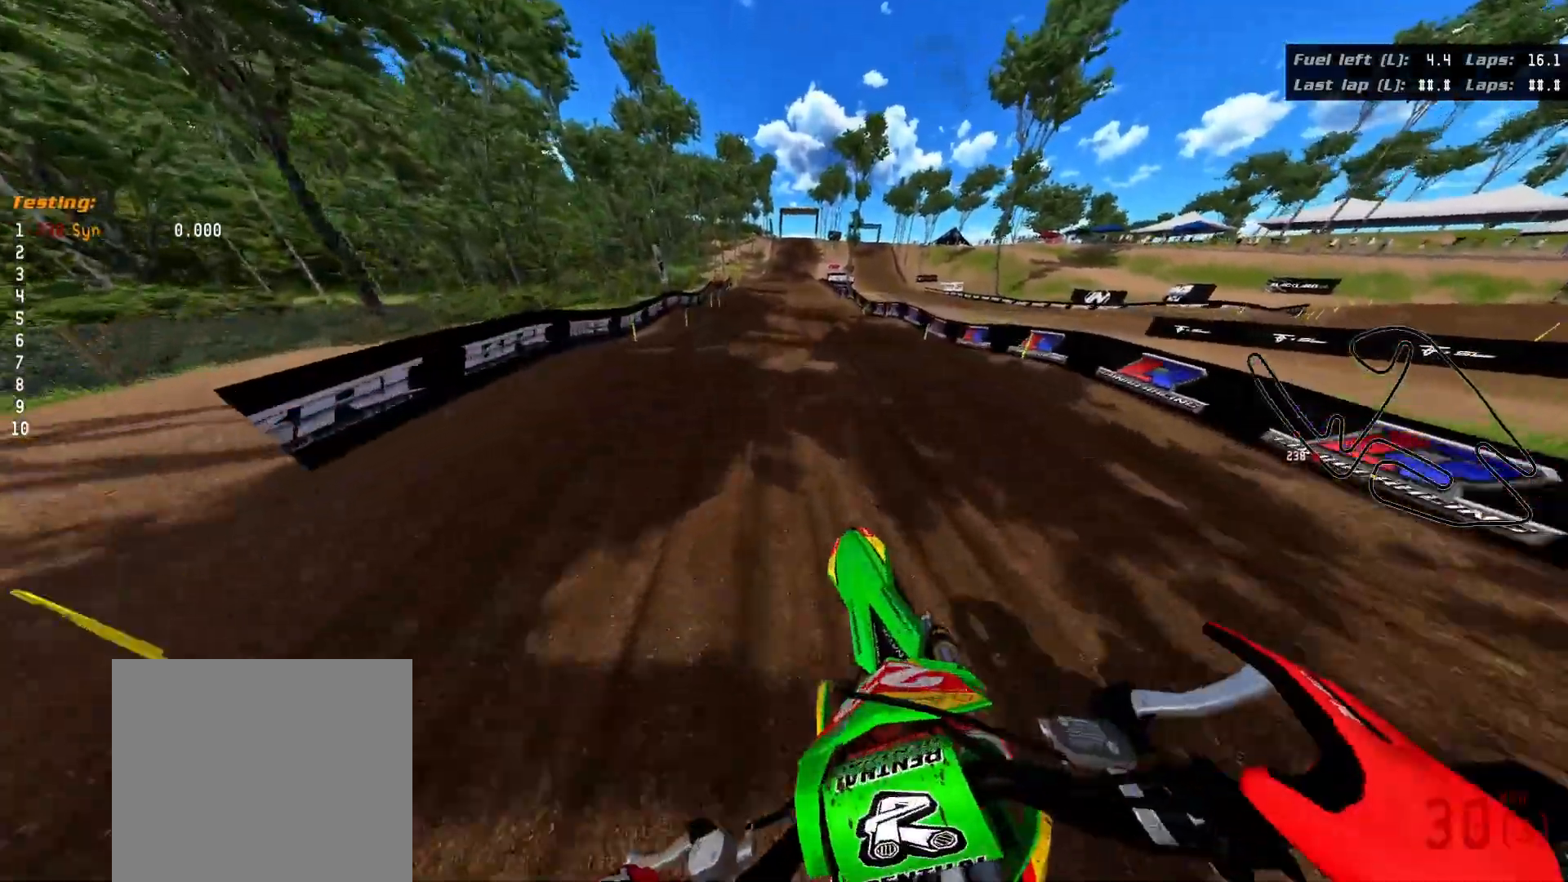
{"buttons": [], "left_stick": "center", "right_stick": "up-left", "events": [[17, "right_stick", "up-left"], [133, "right_stick", "left"], [300, "left_stick", "center"], [417, "right_stick", "up-left"]]}
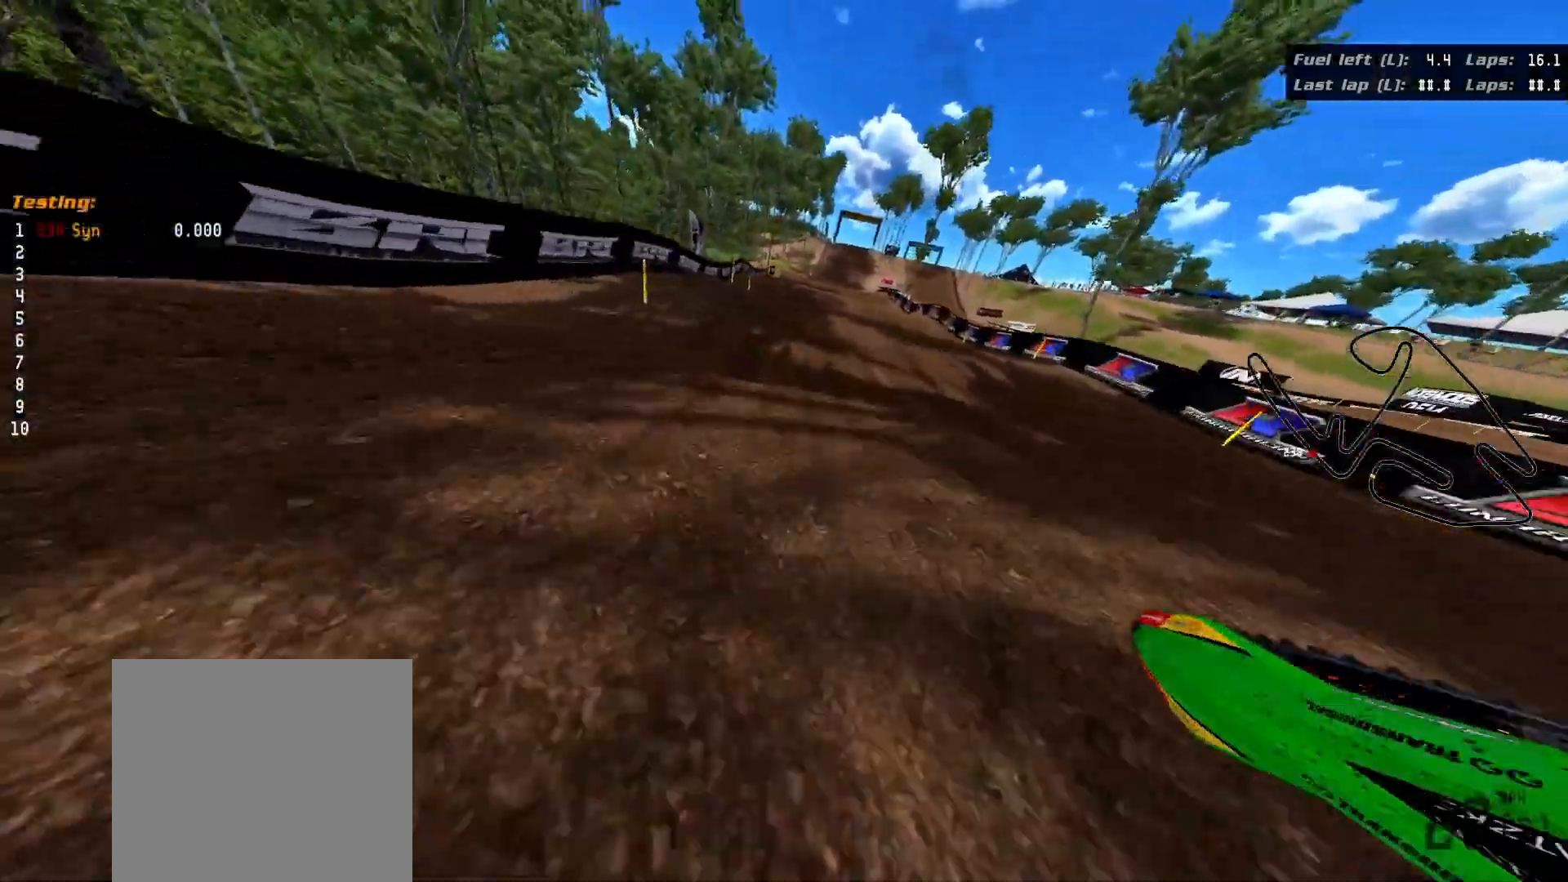
{"buttons": [], "left_stick": "center", "right_stick": "center", "events": [[167, "right_stick", "center"]]}
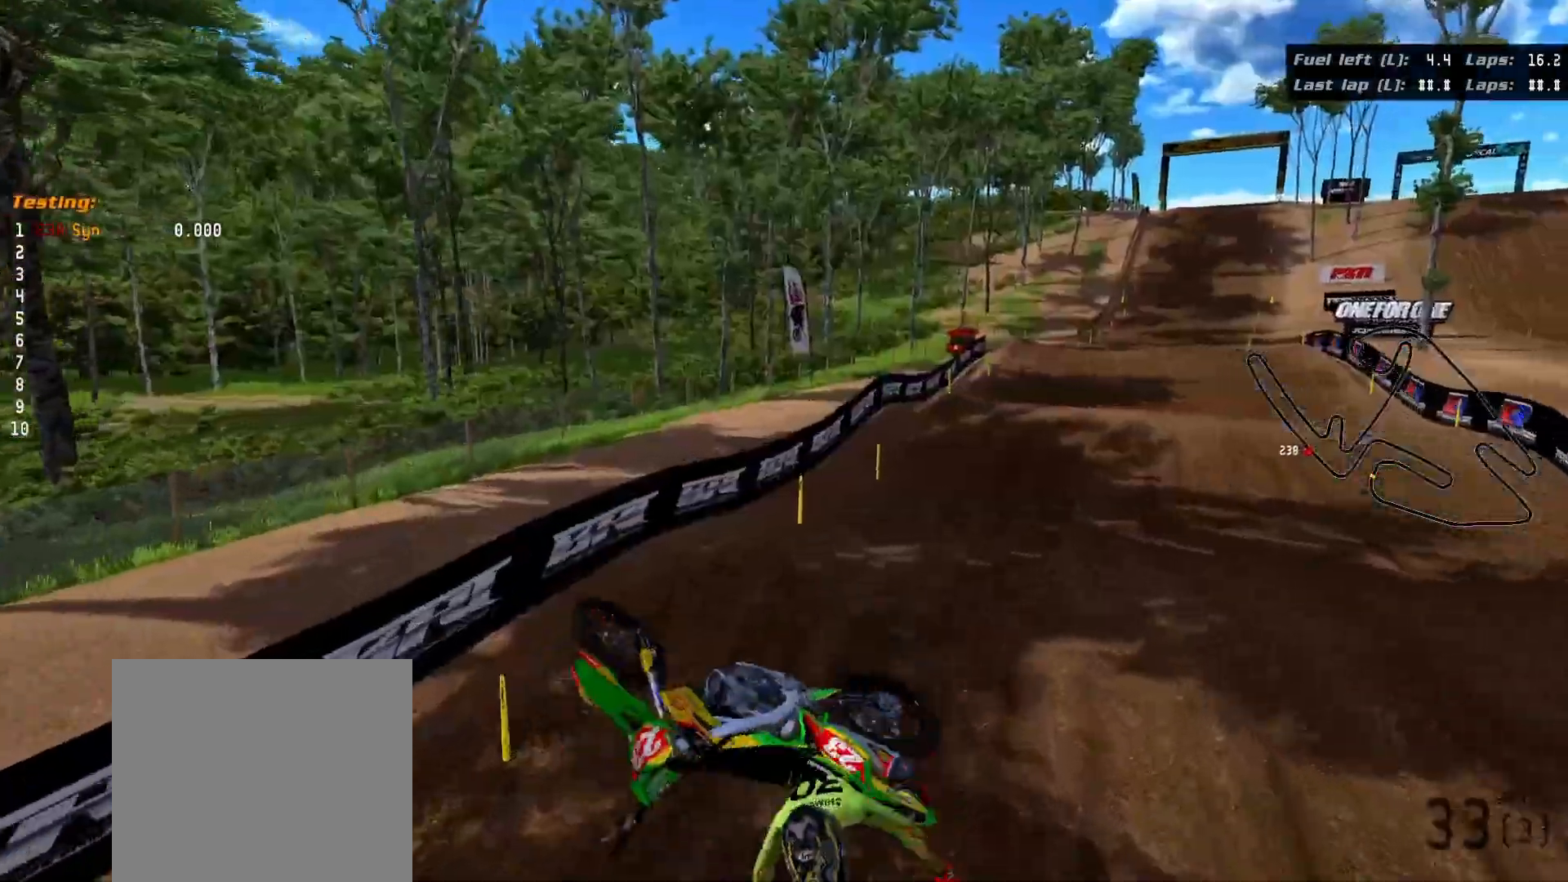
{"buttons": [], "left_stick": "center", "right_stick": "center", "events": []}
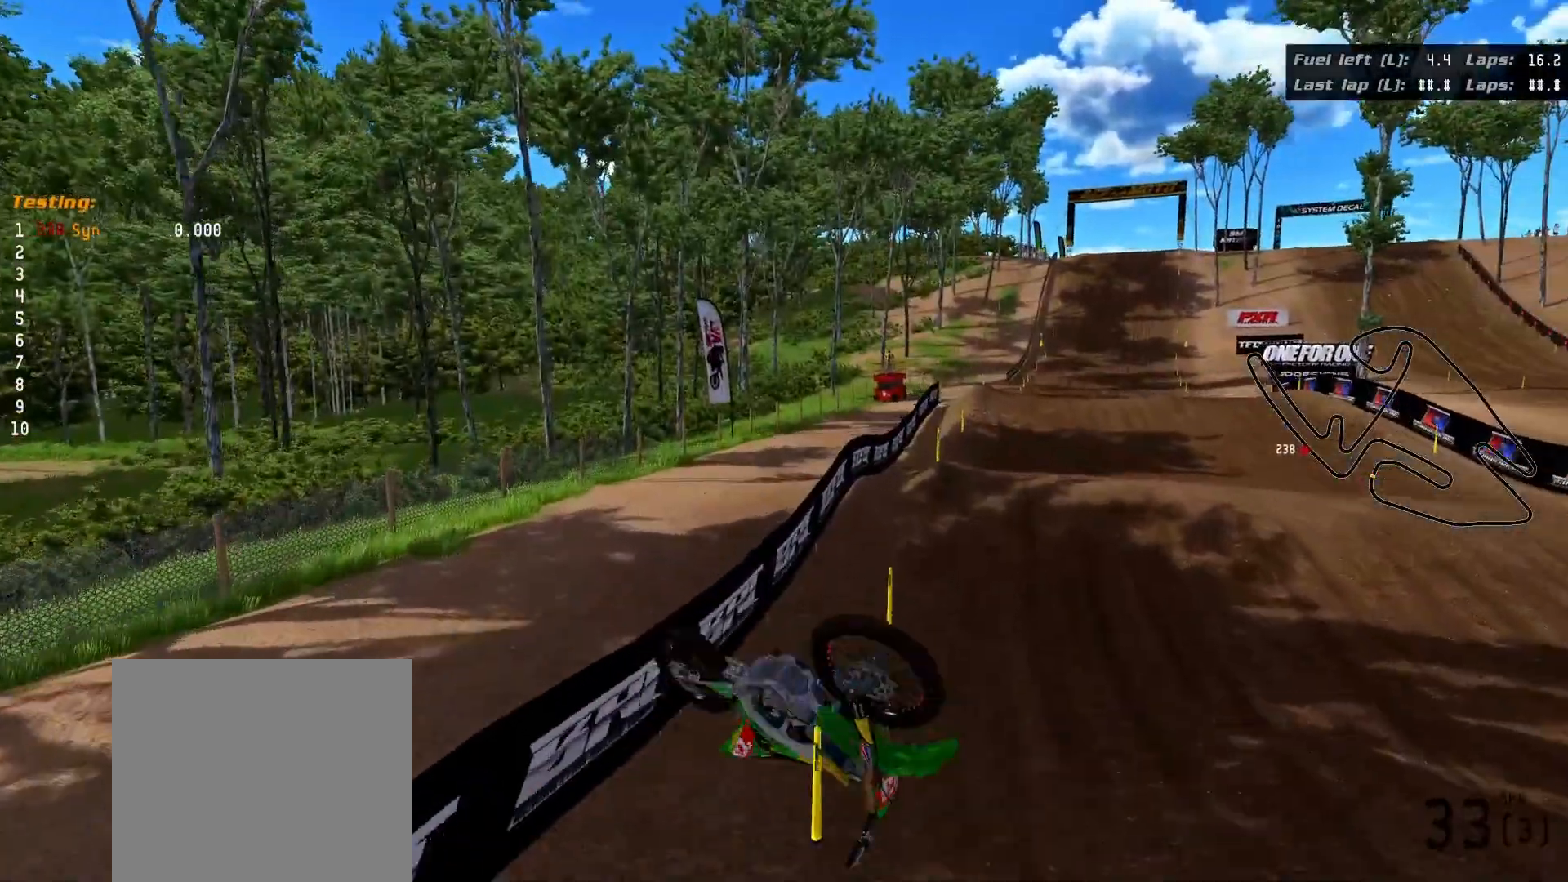
{"buttons": ["R2"], "left_stick": "center", "right_stick": "center", "events": [[500, "R2", "down"]]}
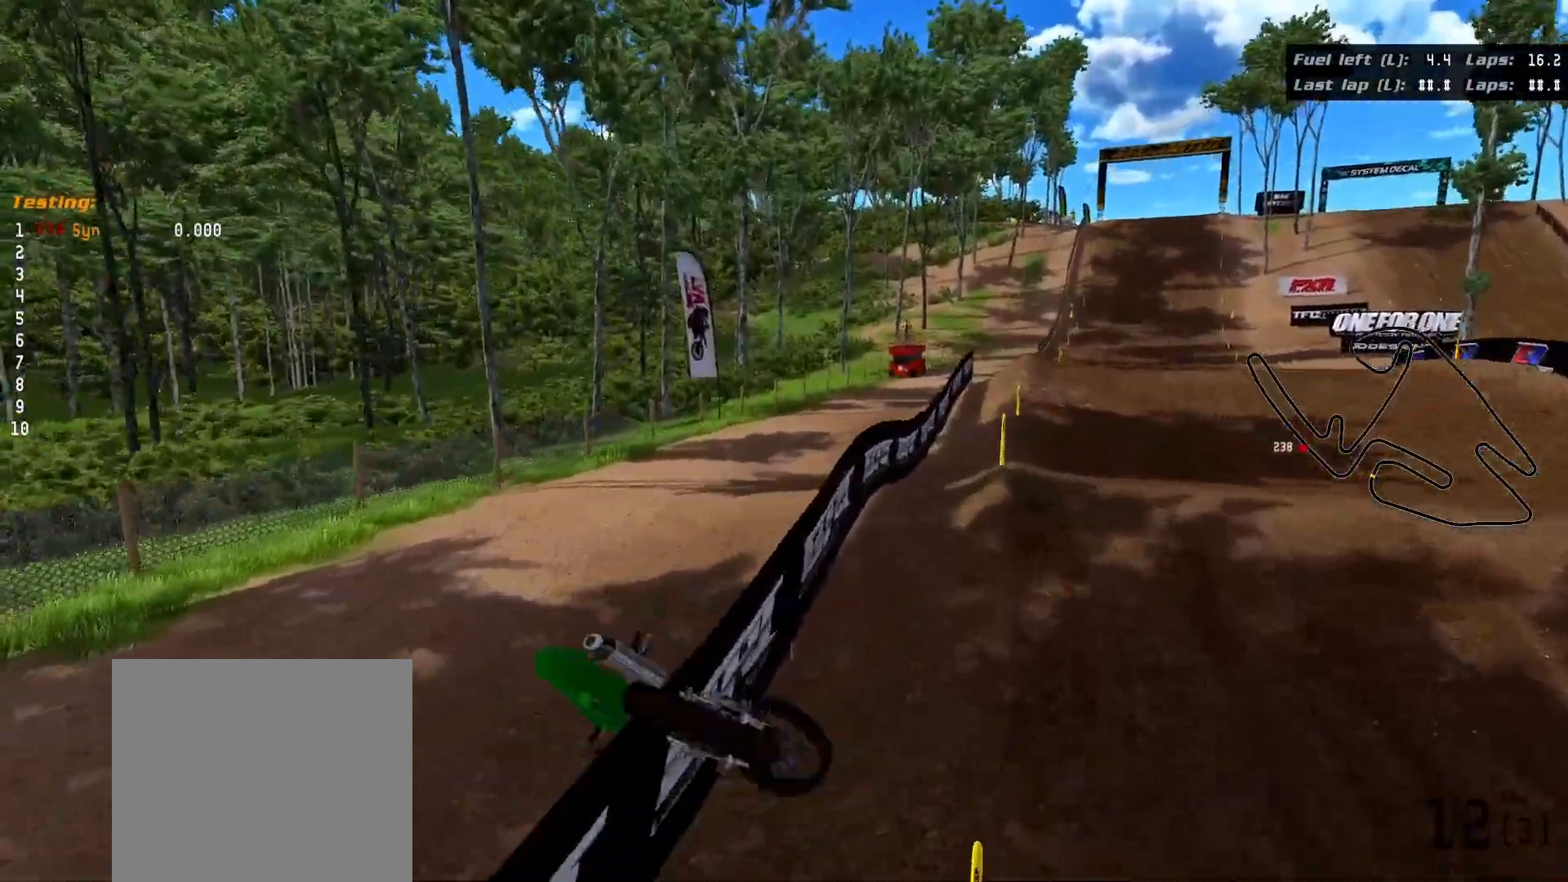
{"buttons": ["R2"], "left_stick": "center", "right_stick": "center", "events": []}
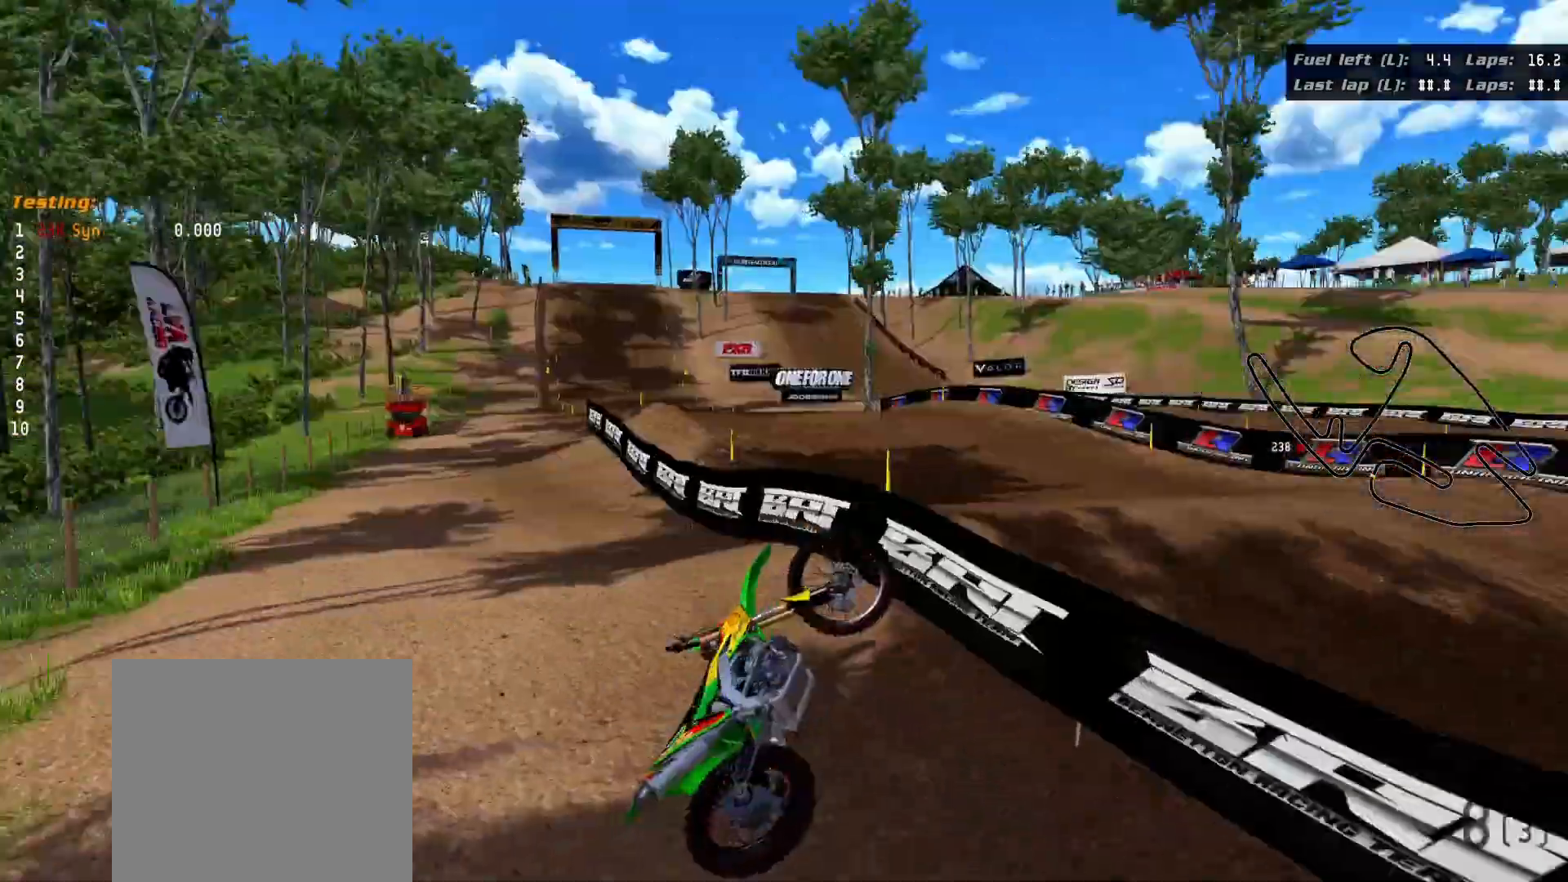
{"buttons": ["R2"], "left_stick": "up", "right_stick": "center", "events": [[217, "left_stick", "up"], [317, "Y", "down"], [400, "Y", "up"]]}
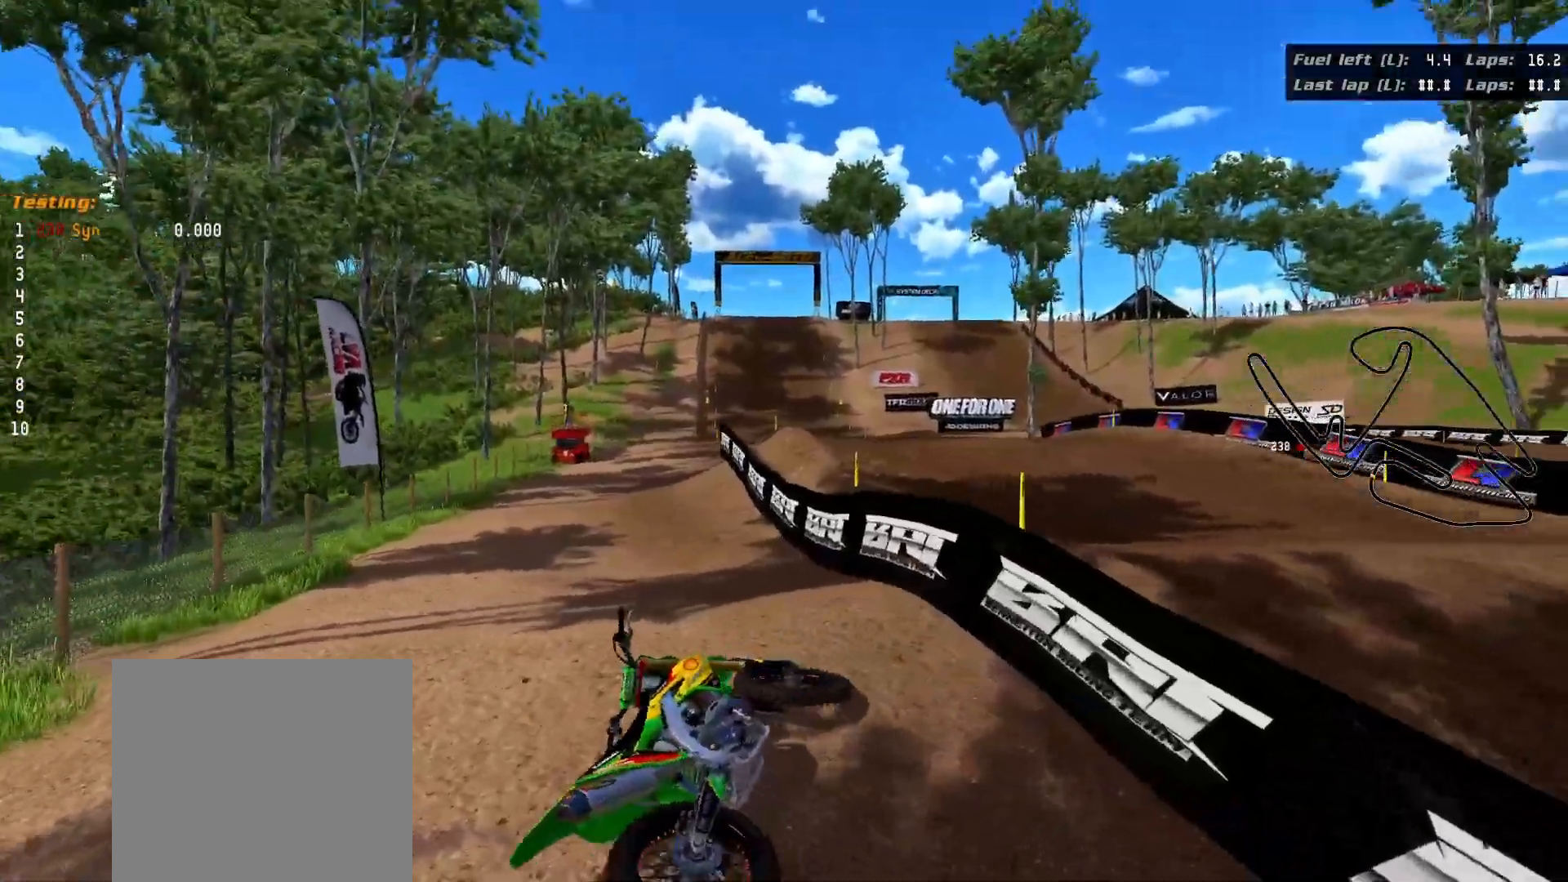
{"buttons": ["R2"], "left_stick": "up", "right_stick": "up", "events": [[233, "Y", "down"], [300, "Y", "up"], [450, "right_stick", "up"]]}
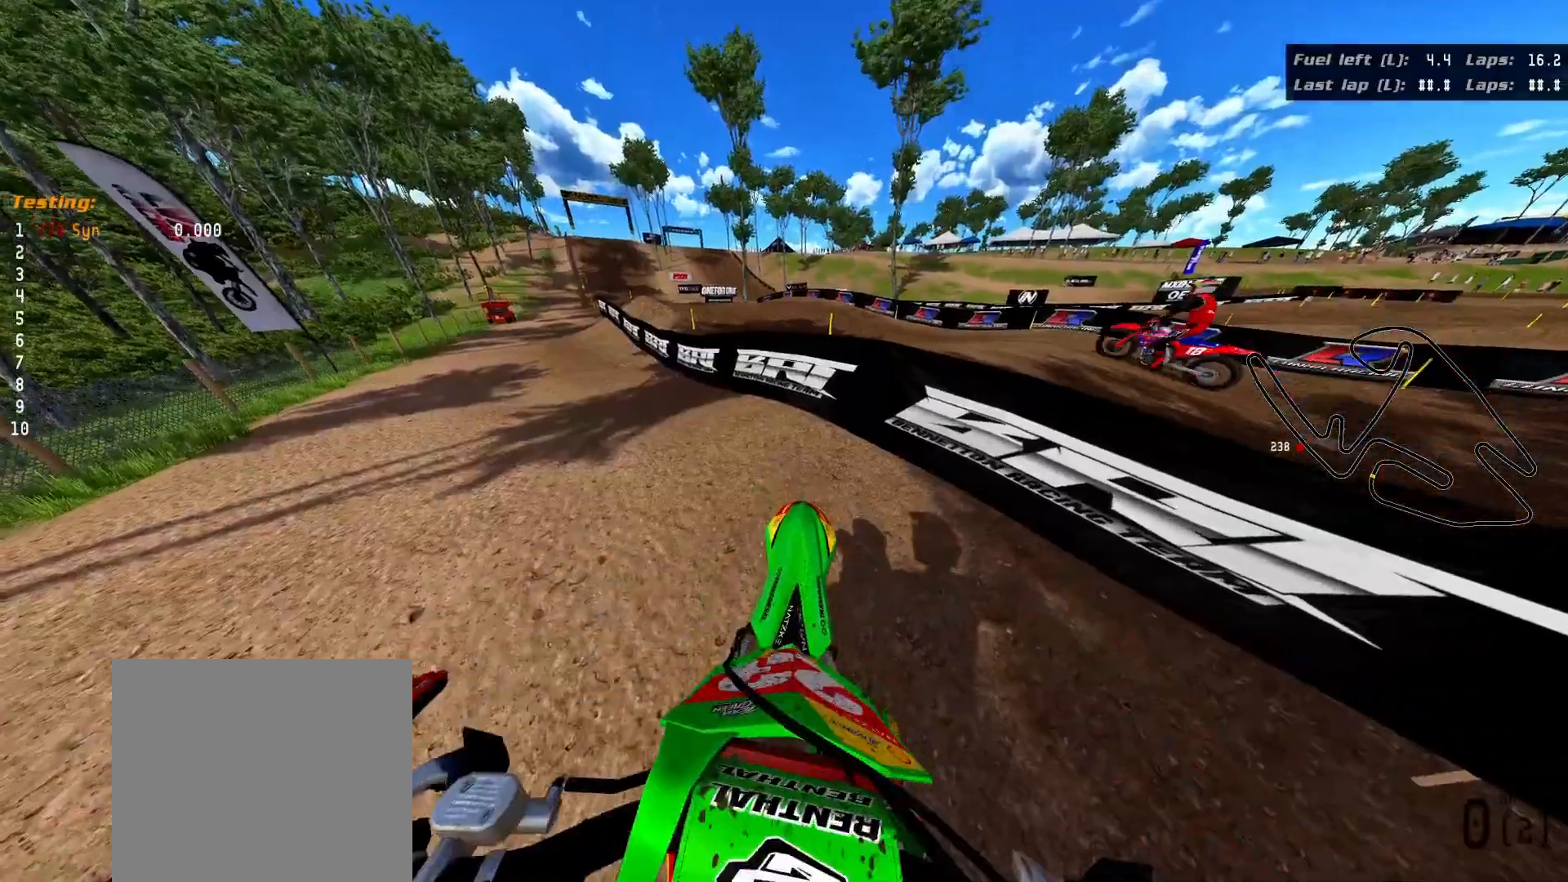
{"buttons": ["R2"], "left_stick": "up", "right_stick": "up", "events": []}
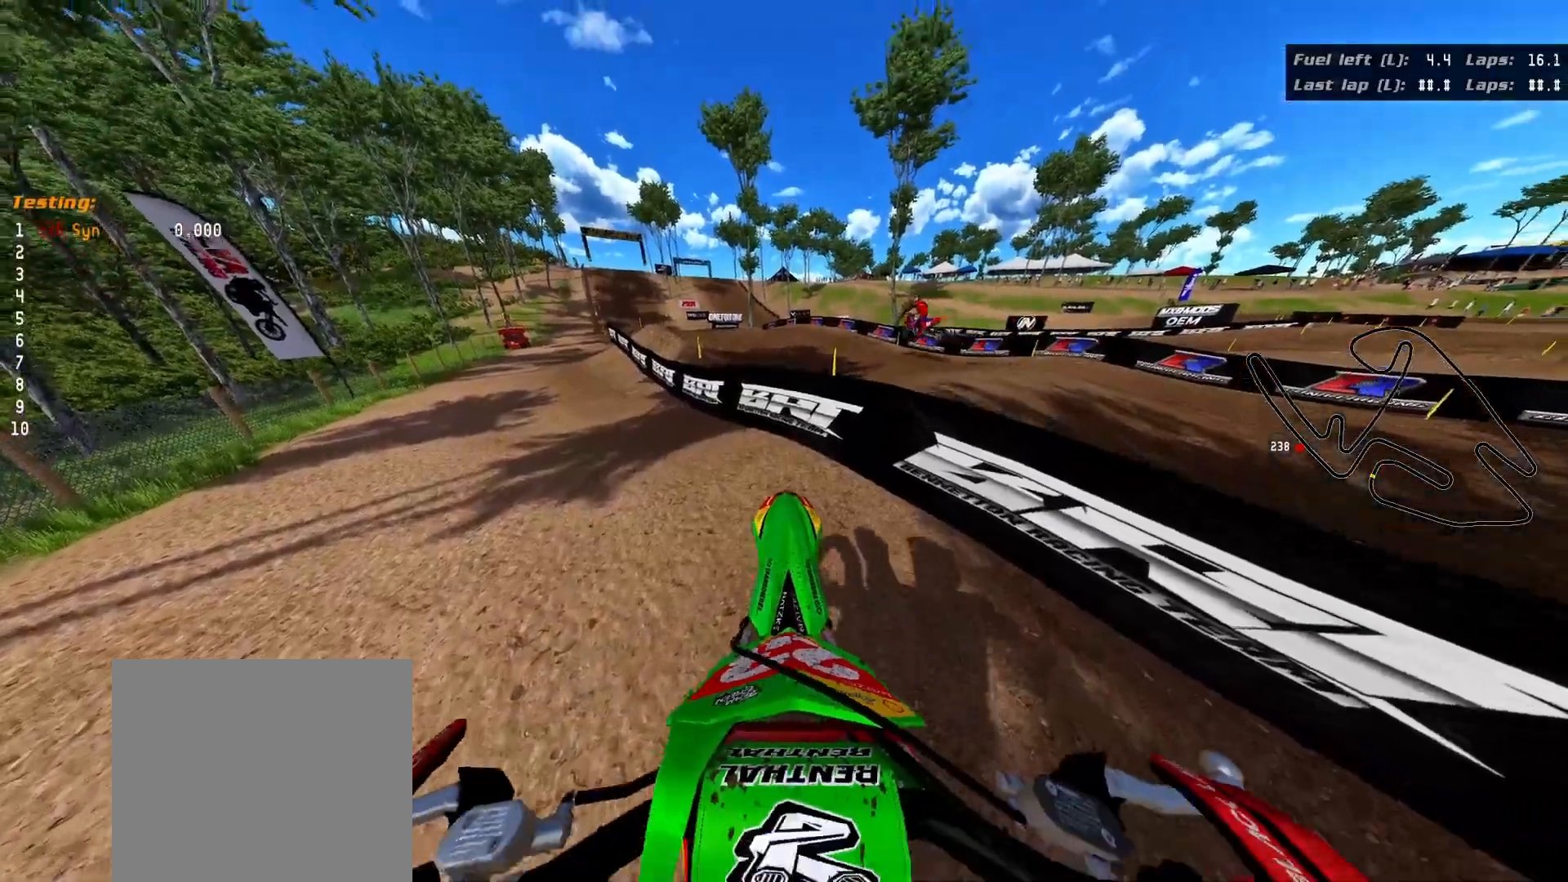
{"buttons": [], "left_stick": "up", "right_stick": "center", "events": [[117, "L3", "down"], [150, "R2", "up"], [217, "L3", "up"], [367, "right_stick", "center"]]}
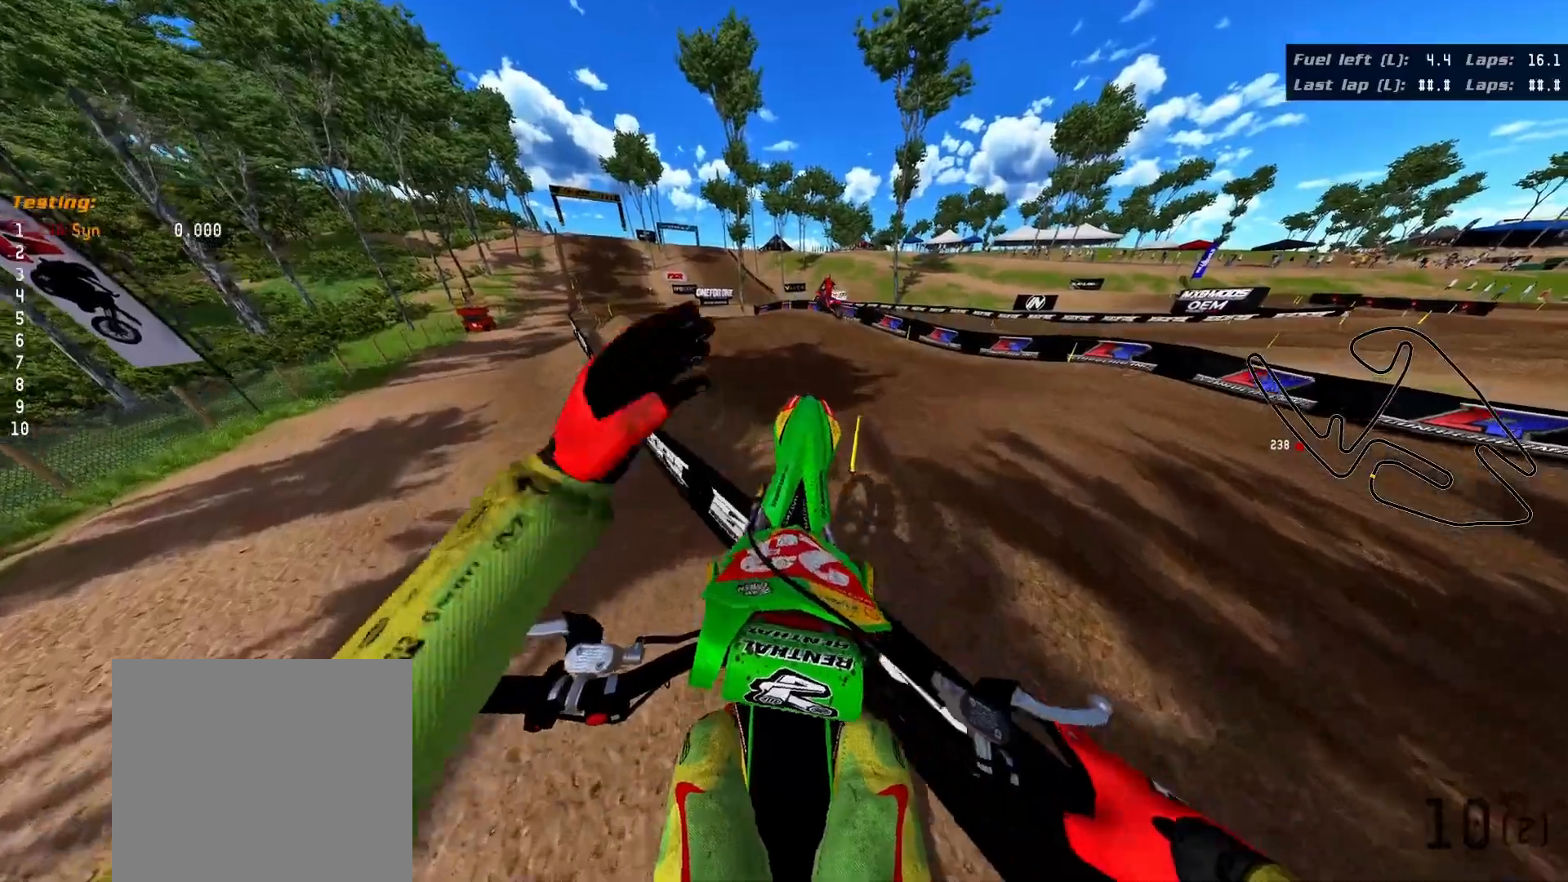
{"buttons": ["R2"], "left_stick": "up-left", "right_stick": "up", "events": [[33, "L2", "down"], [183, "L2", "up"], [200, "R2", "down"], [250, "right_stick", "up"], [333, "left_stick", "up-left"]]}
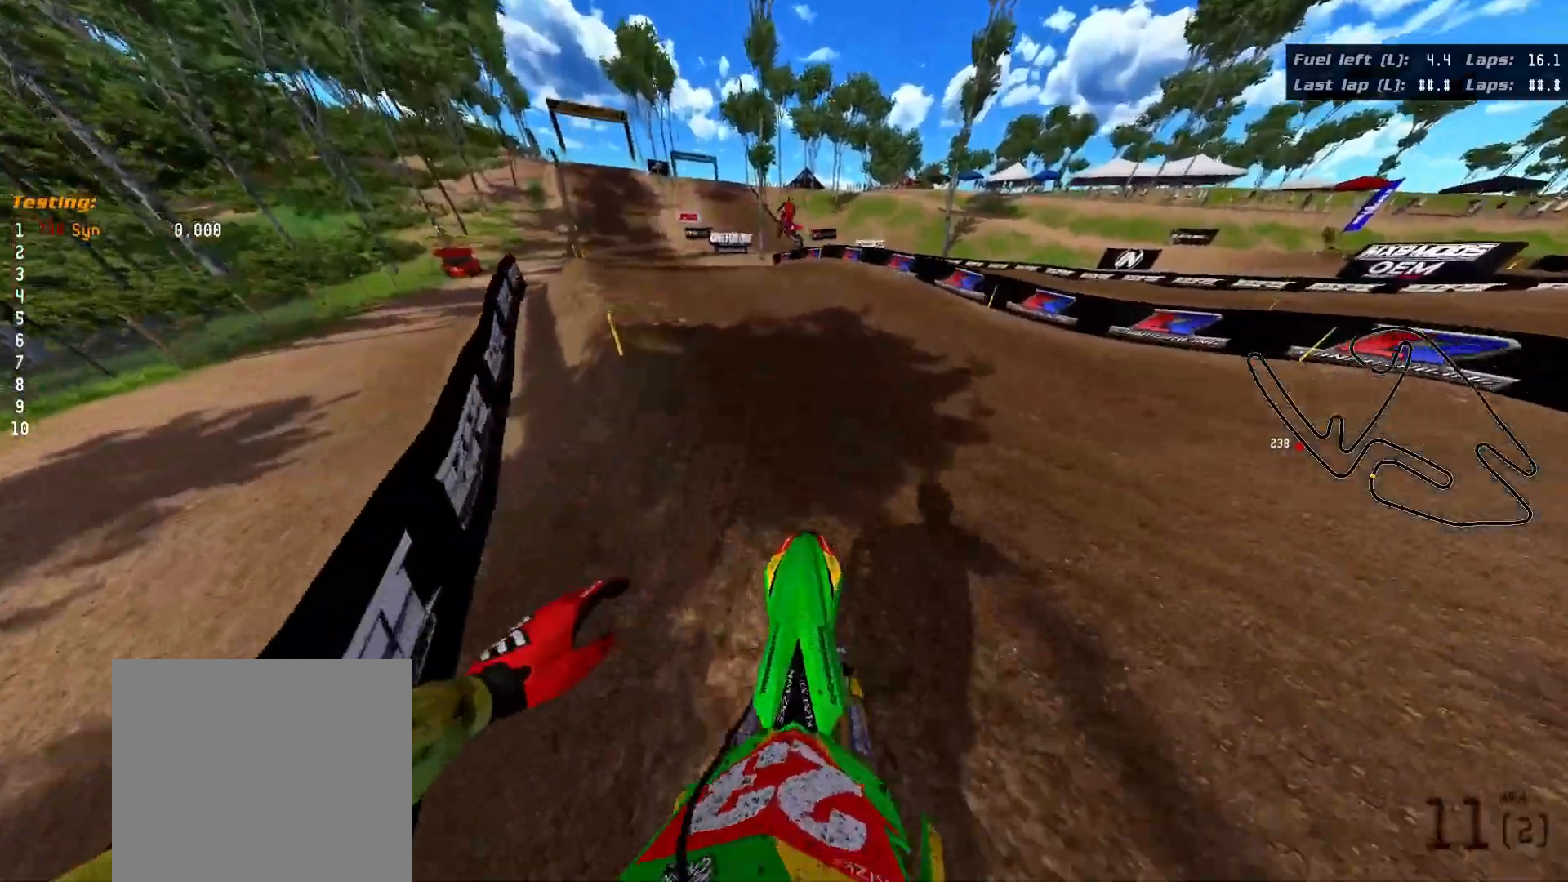
{"buttons": ["R2"], "left_stick": "up-left", "right_stick": "up-left", "events": [[133, "right_stick", "up-left"]]}
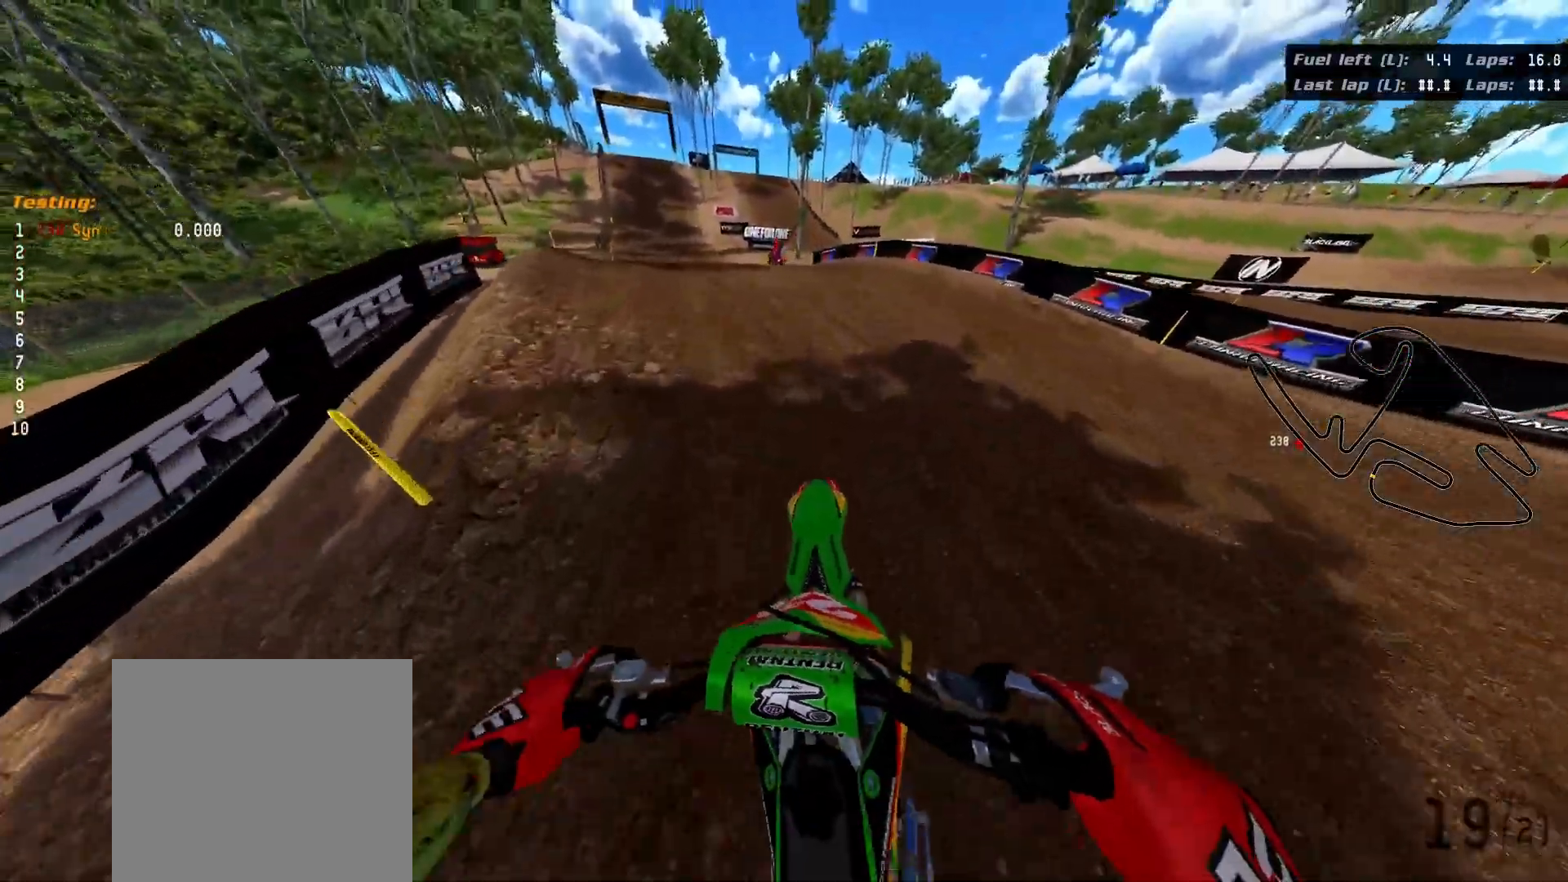
{"buttons": ["R2"], "left_stick": "up-left", "right_stick": "up-left", "events": []}
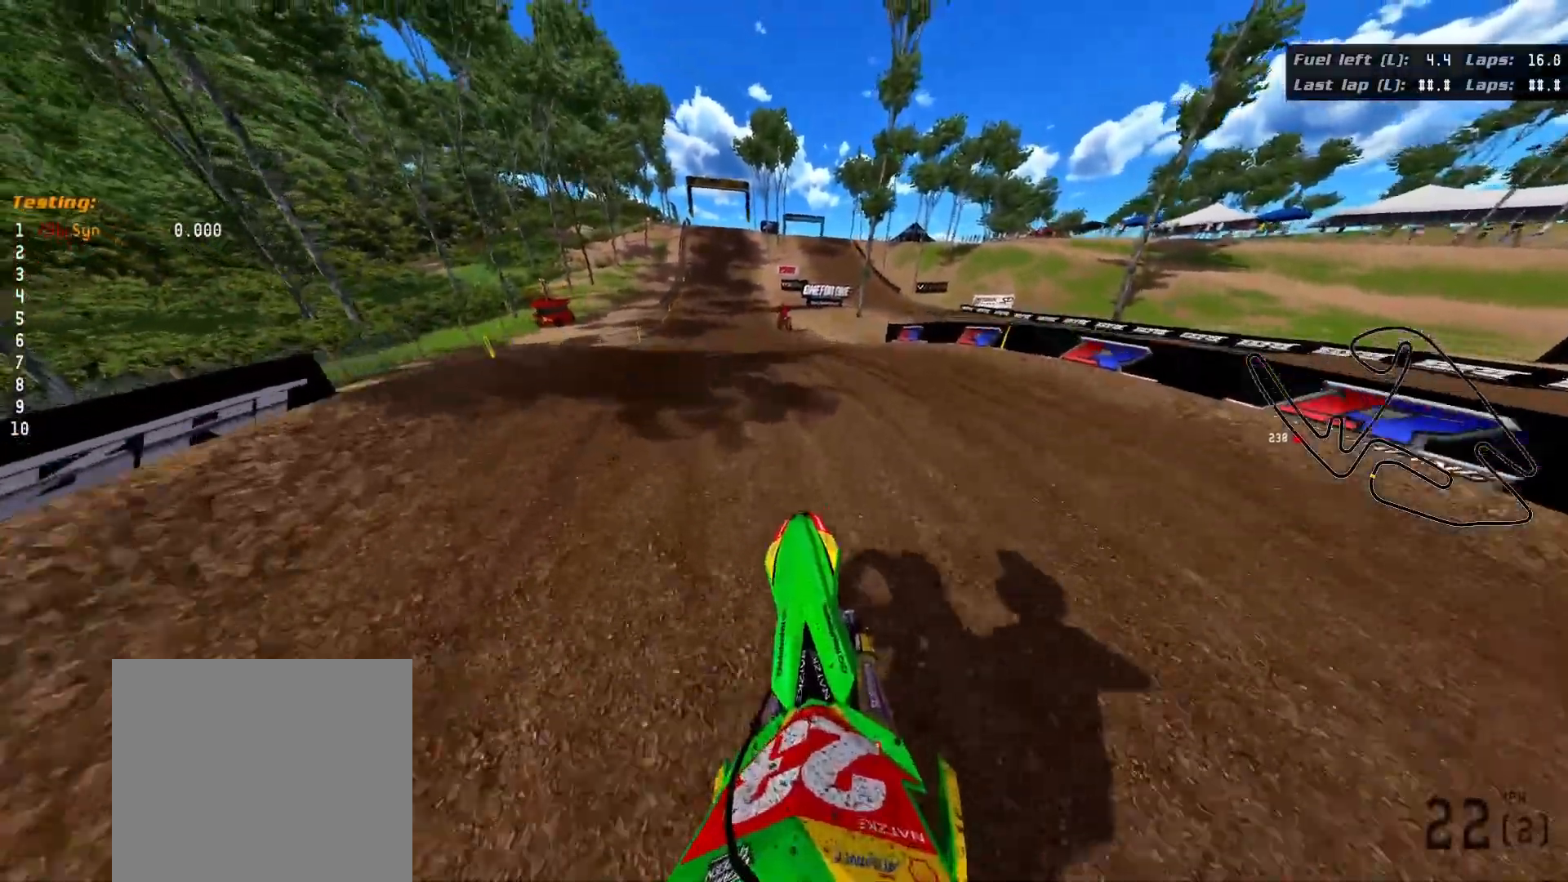
{"buttons": ["R2"], "left_stick": "up-left", "right_stick": "up-left", "events": []}
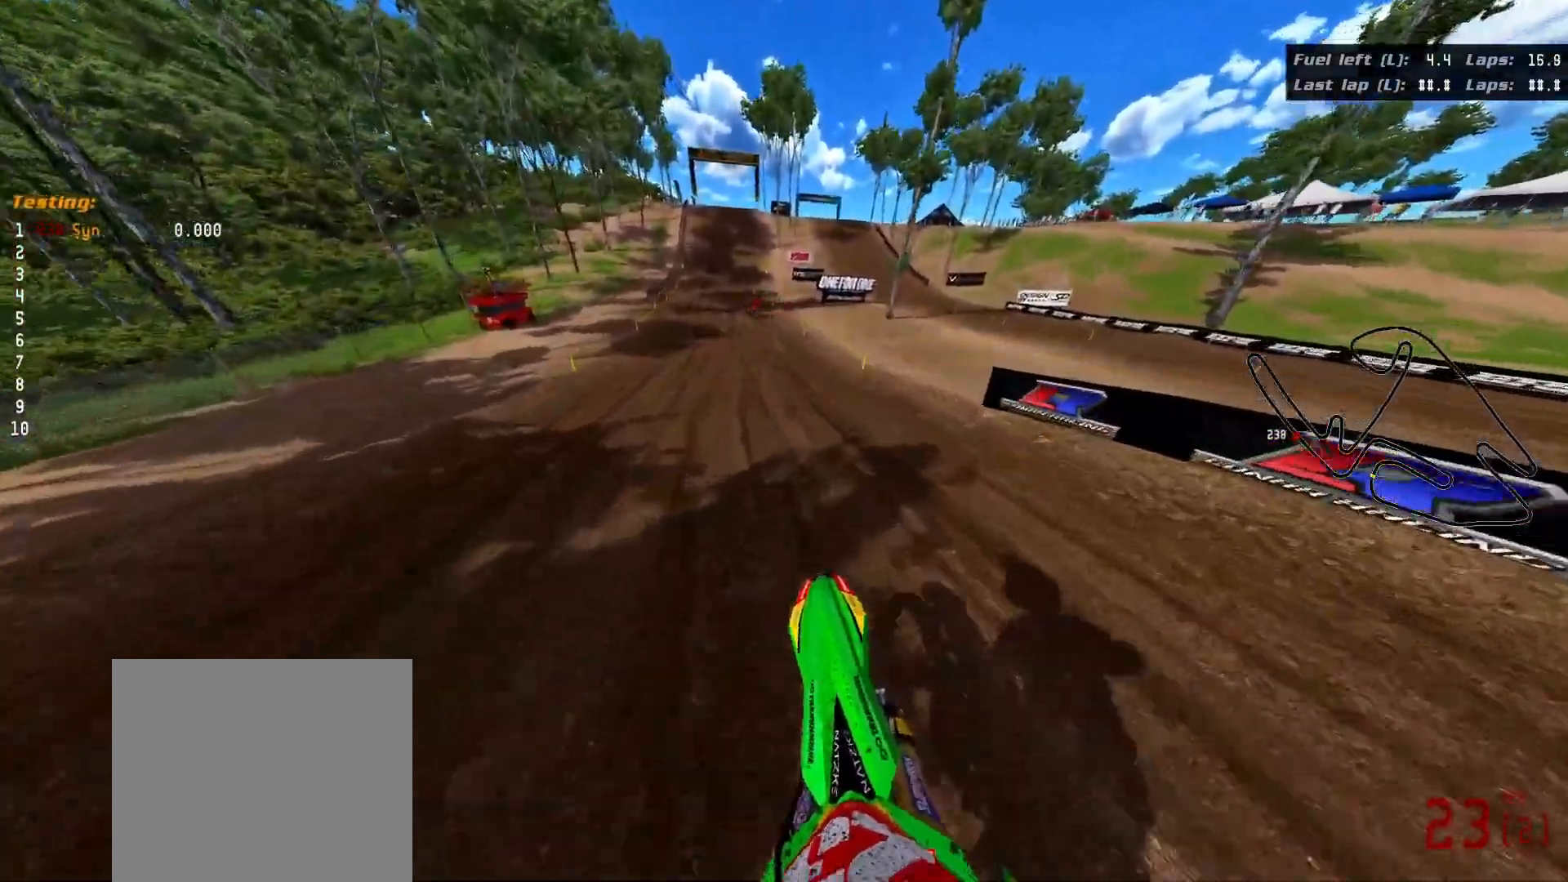
{"buttons": ["R2"], "left_stick": "center", "right_stick": "center", "events": [[117, "right_stick", "center"], [500, "left_stick", "center"]]}
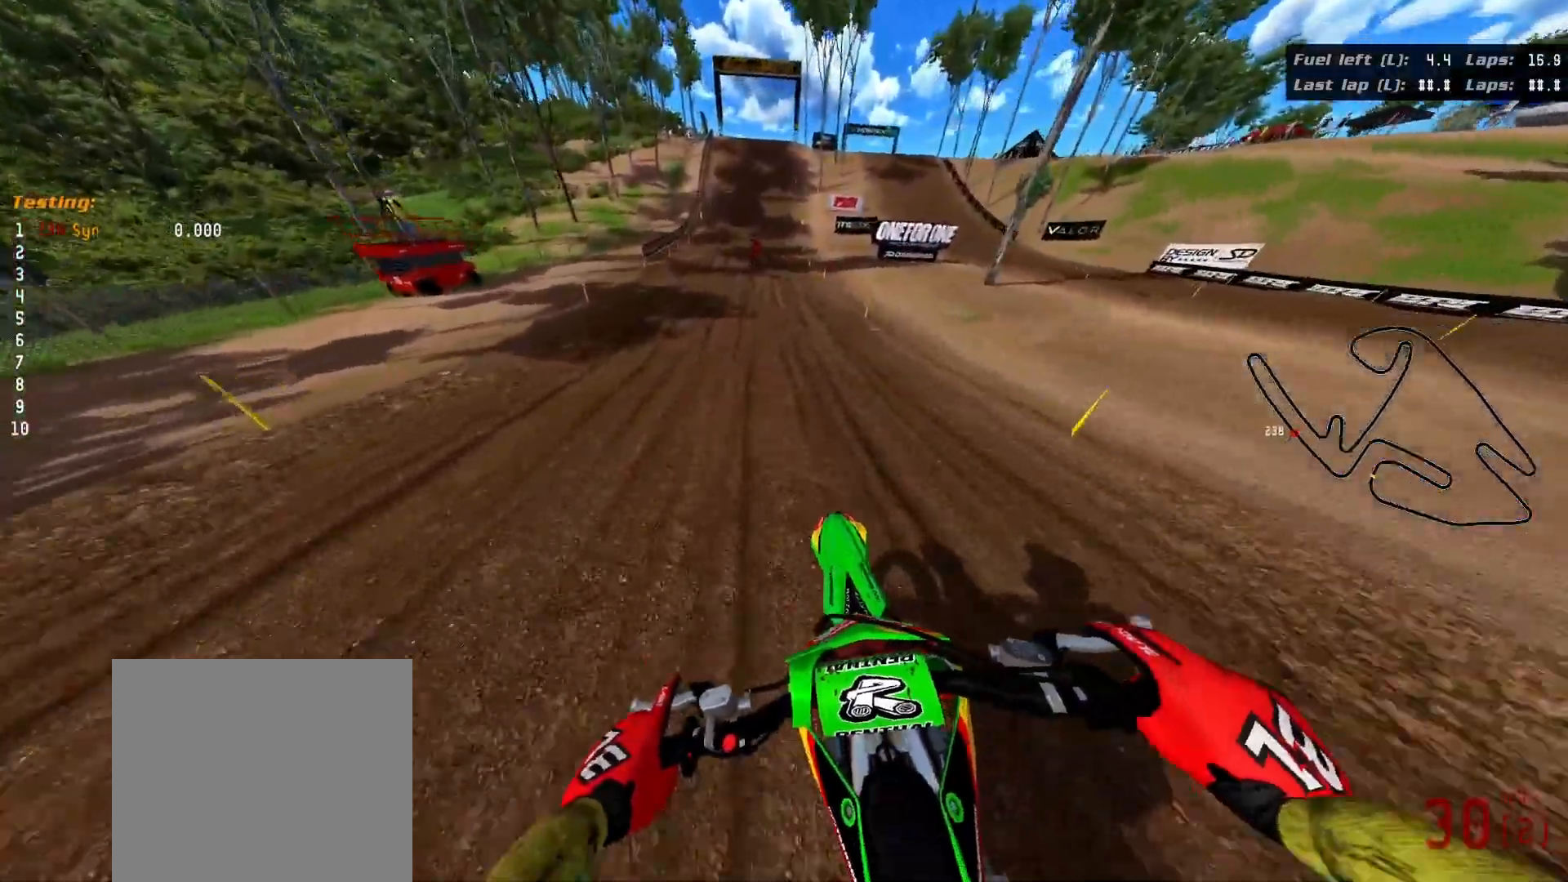
{"buttons": ["R2"], "left_stick": "center", "right_stick": "center", "events": []}
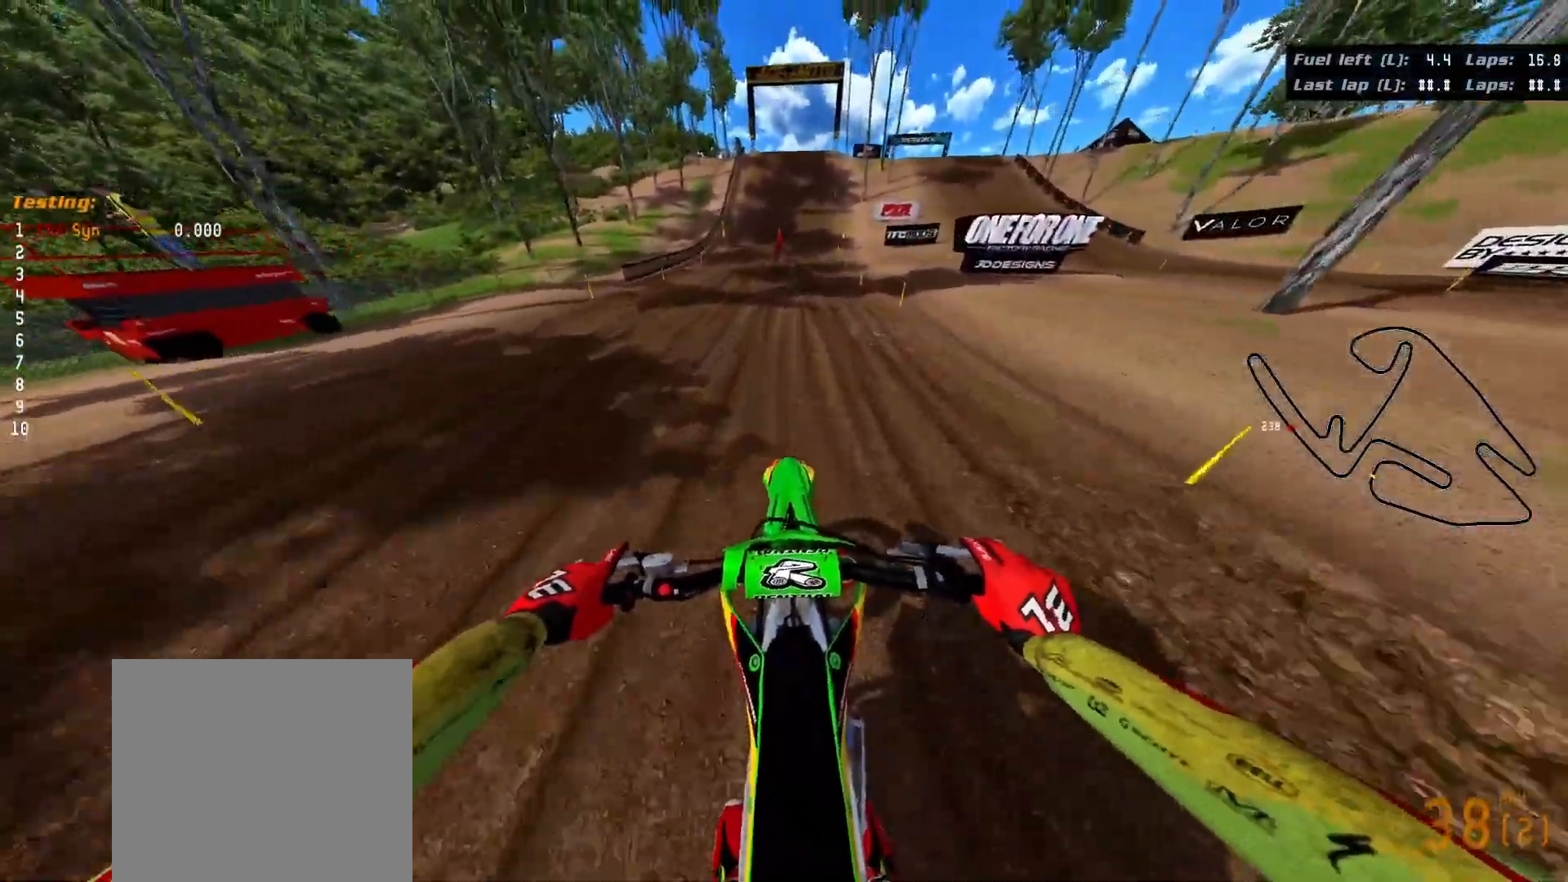
{"buttons": ["R2"], "left_stick": "down", "right_stick": "center", "events": [[383, "left_stick", "down"]]}
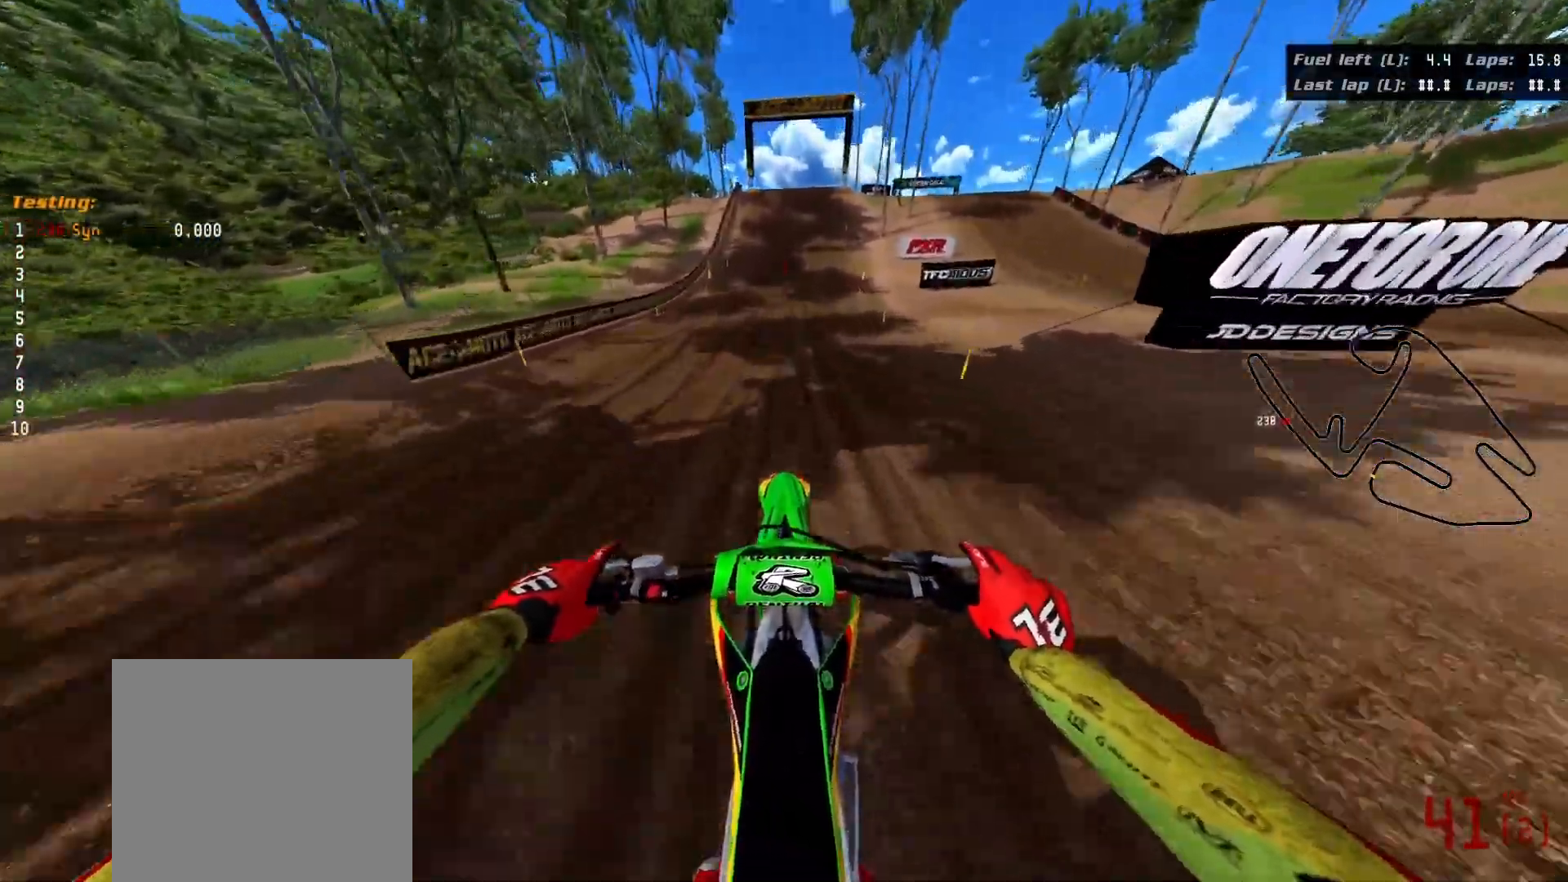
{"buttons": ["R2"], "left_stick": "down", "right_stick": "down", "events": [[50, "Y", "down"], [167, "Y", "up"], [383, "right_stick", "down"]]}
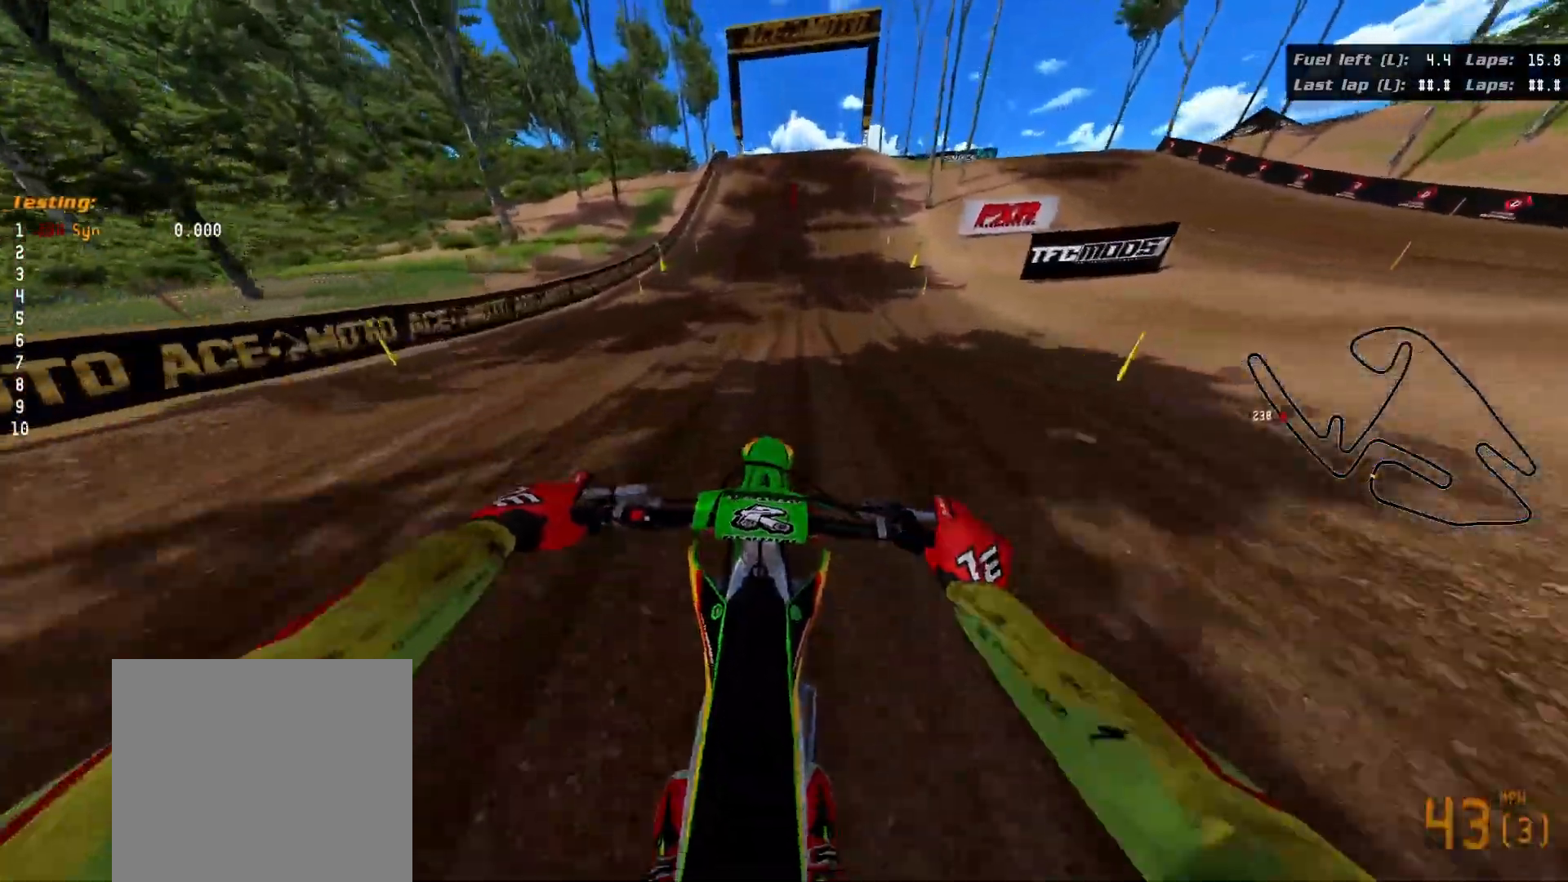
{"buttons": ["R2"], "left_stick": "down", "right_stick": "down", "events": []}
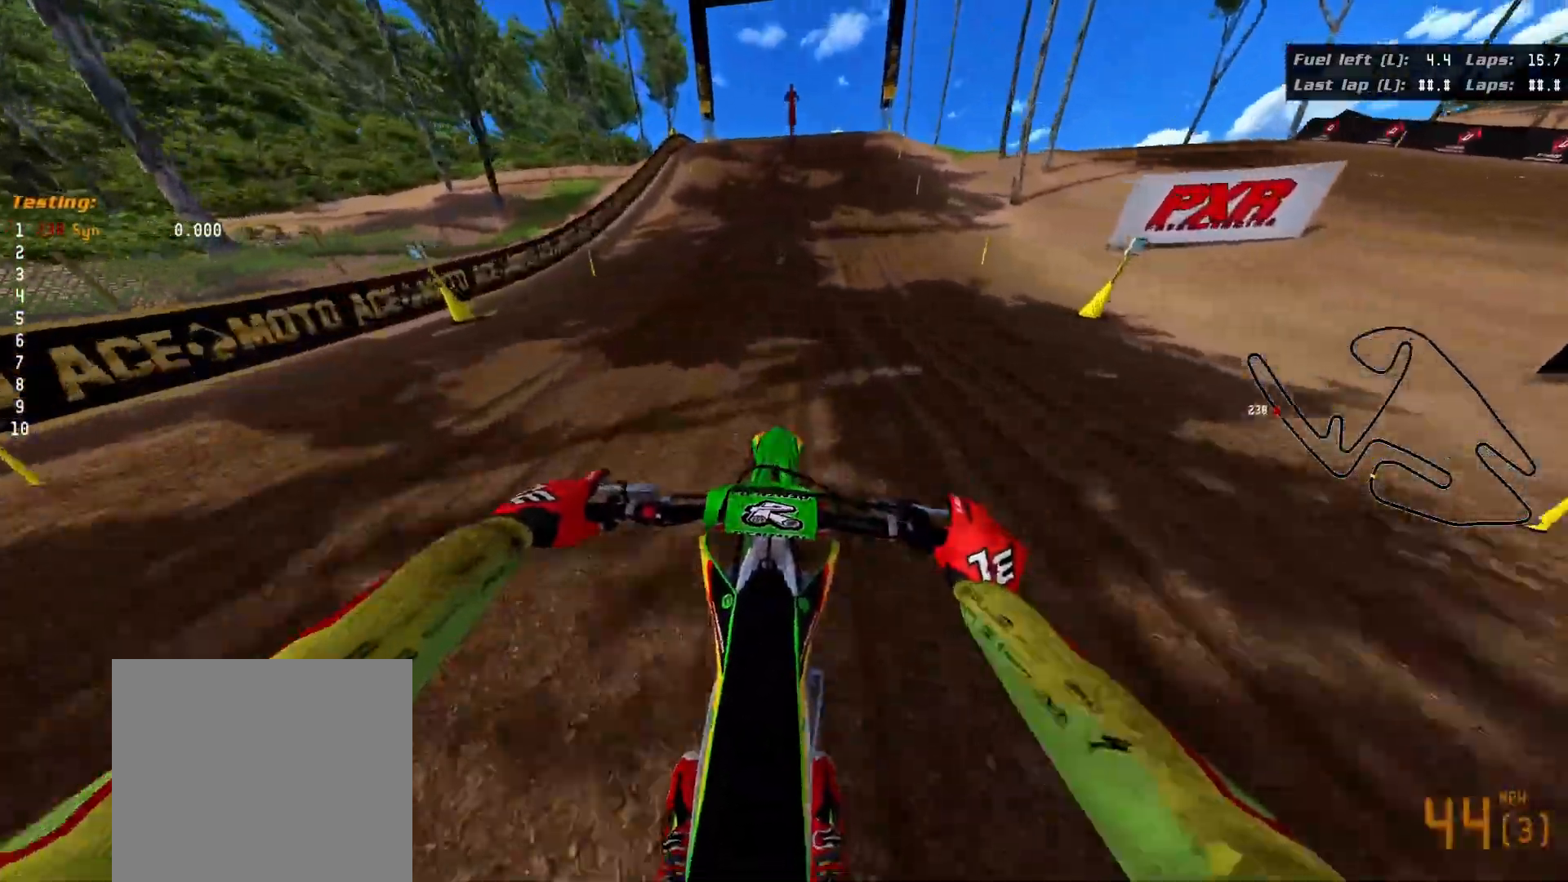
{"buttons": ["R2"], "left_stick": "down", "right_stick": "down", "events": []}
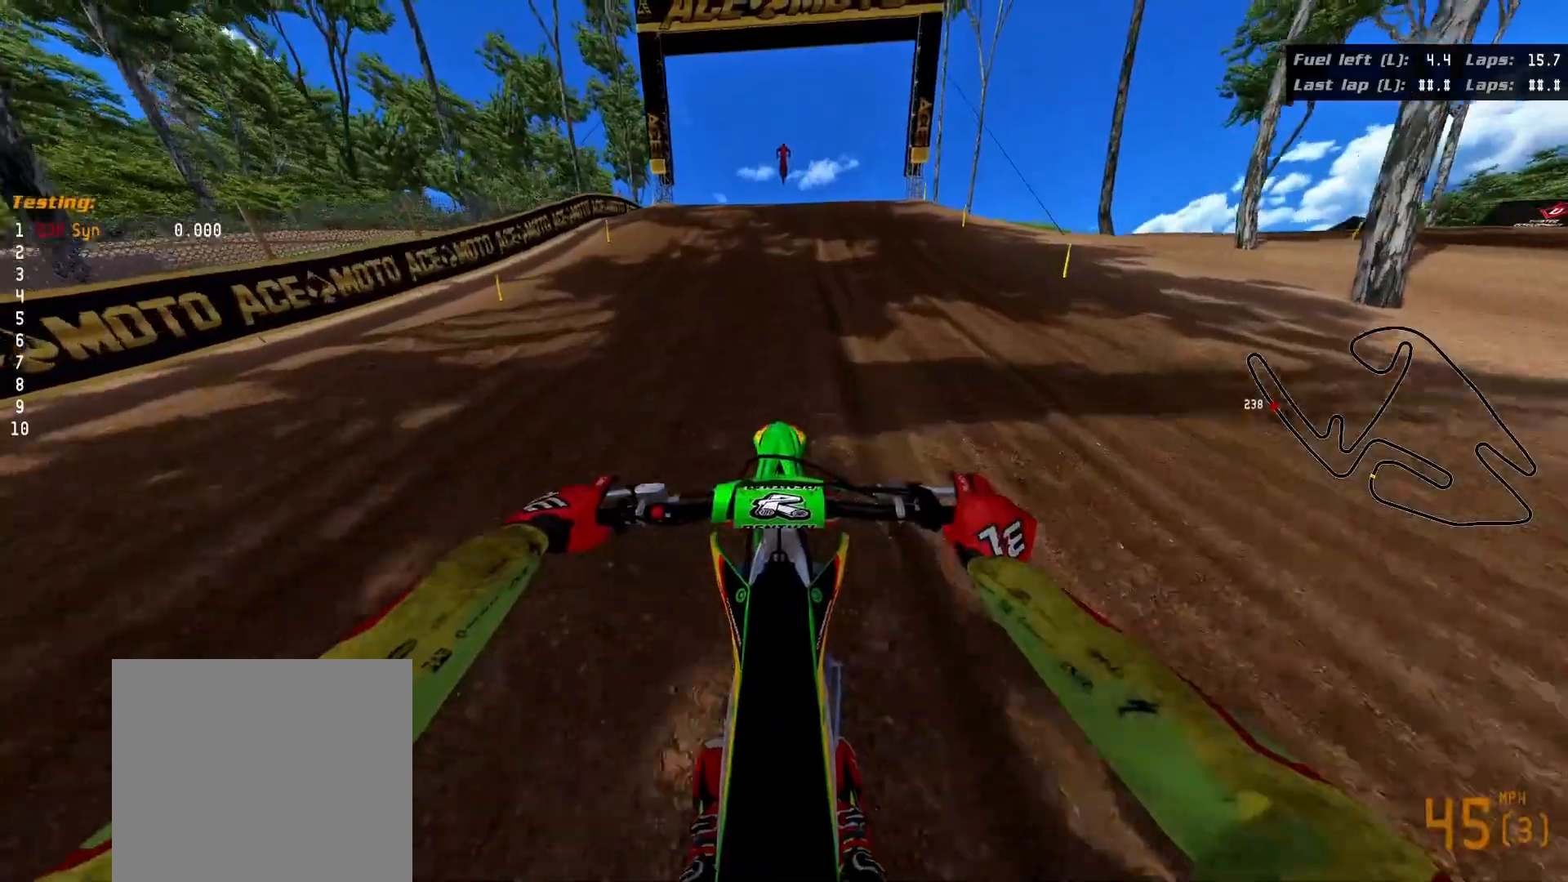
{"buttons": ["R2"], "left_stick": "up", "right_stick": "center", "events": [[167, "left_stick", "center"], [233, "right_stick", "center"], [483, "left_stick", "up"]]}
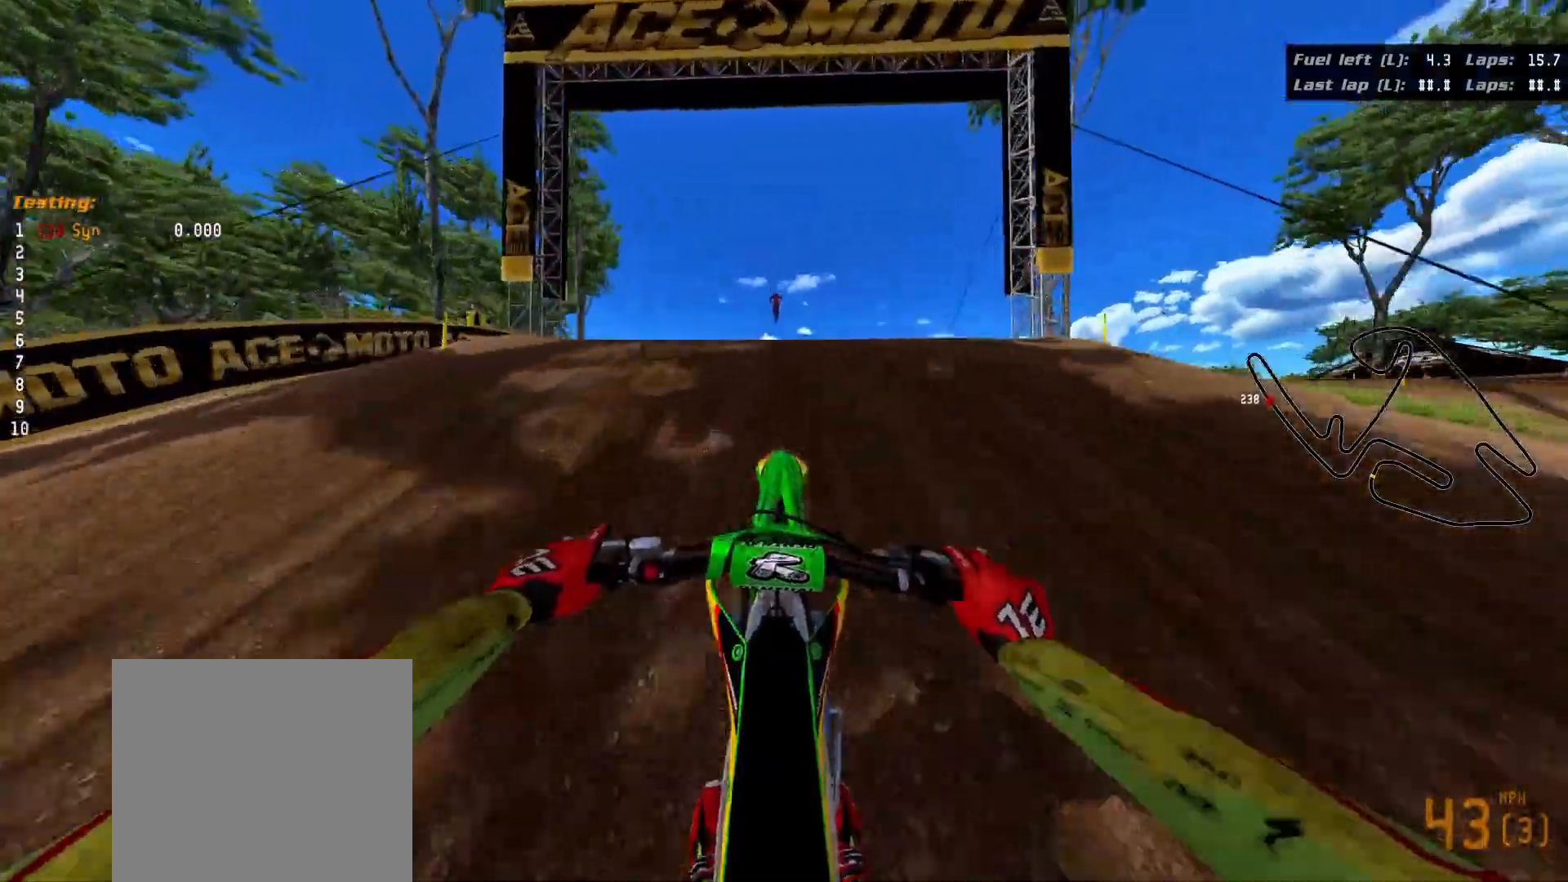
{"buttons": [], "left_stick": "up", "right_stick": "center", "events": [[367, "L3", "down"], [367, "R2", "up"], [483, "L3", "up"]]}
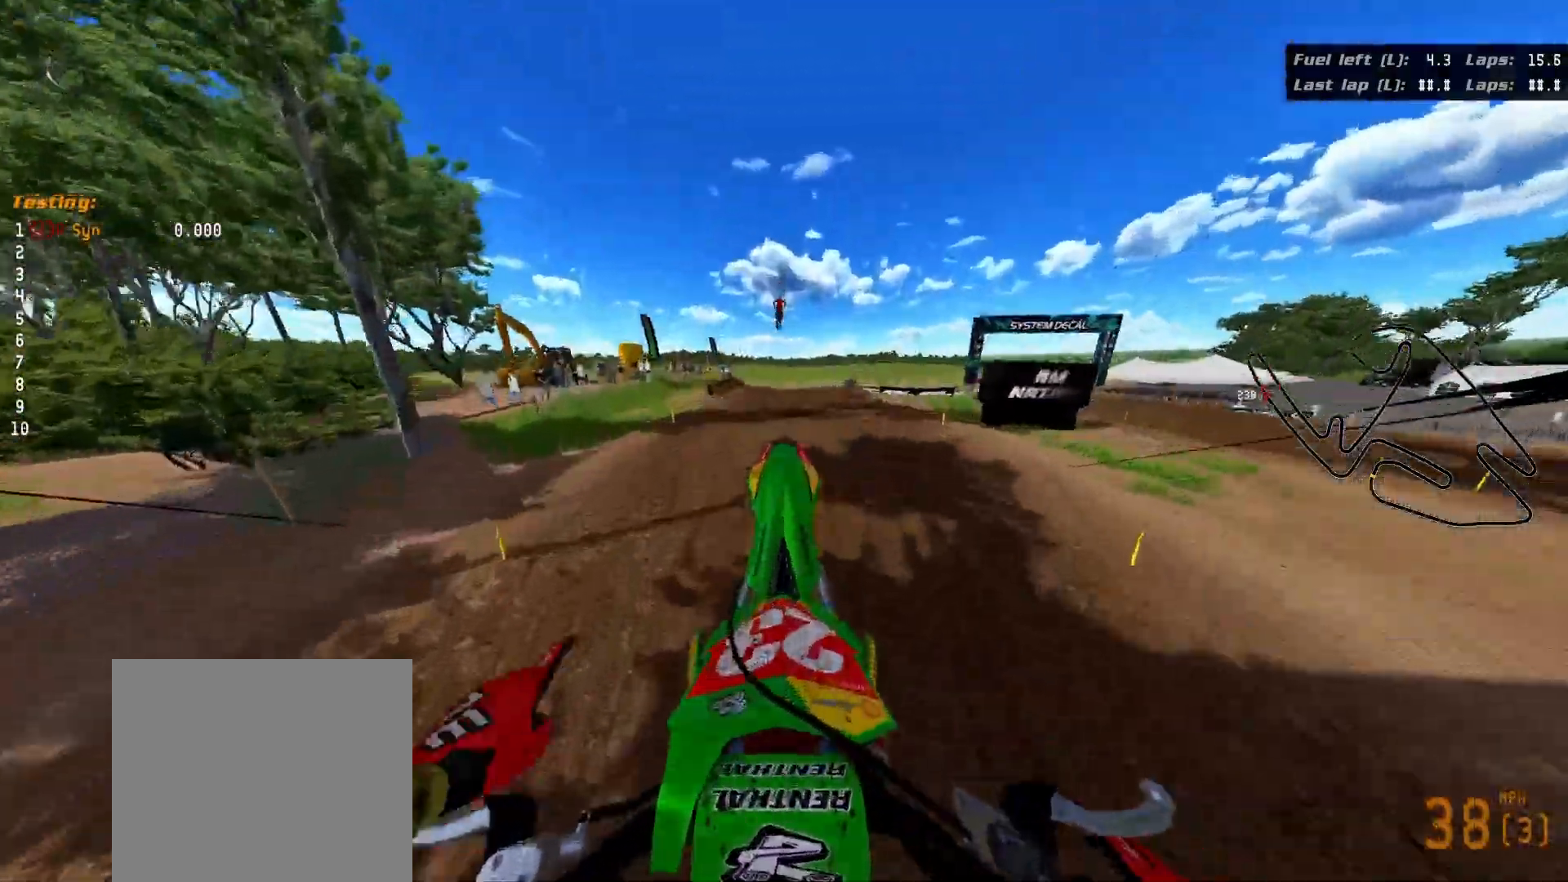
{"buttons": [], "left_stick": "down", "right_stick": "center", "events": [[117, "left_stick", "center"], [333, "left_stick", "down"]]}
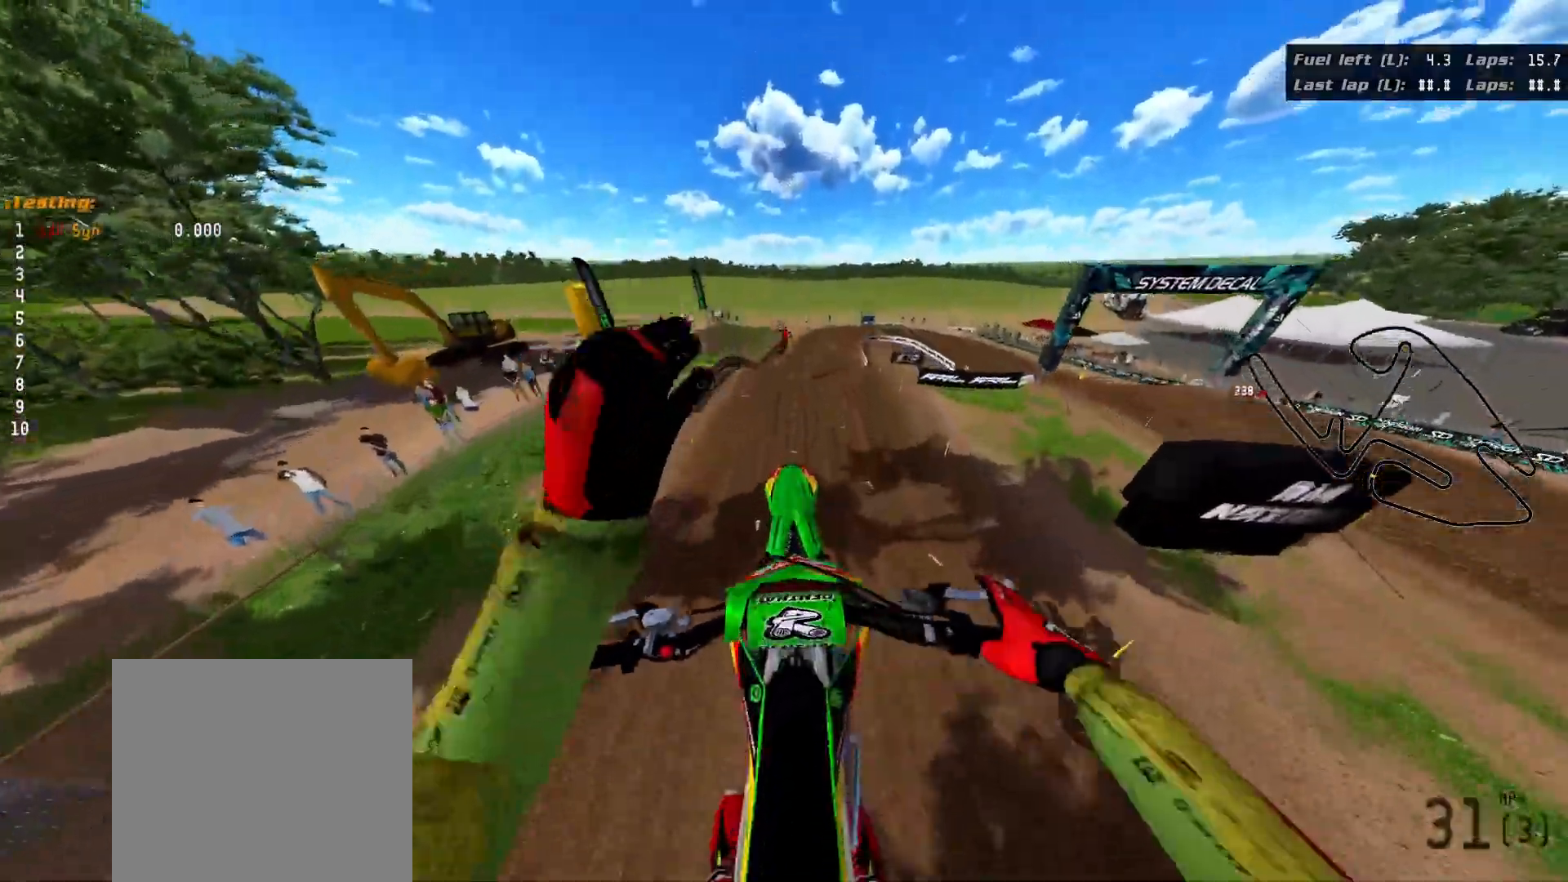
{"buttons": [], "left_stick": "down", "right_stick": "center", "events": [[283, "R2", "down"], [450, "R2", "up"]]}
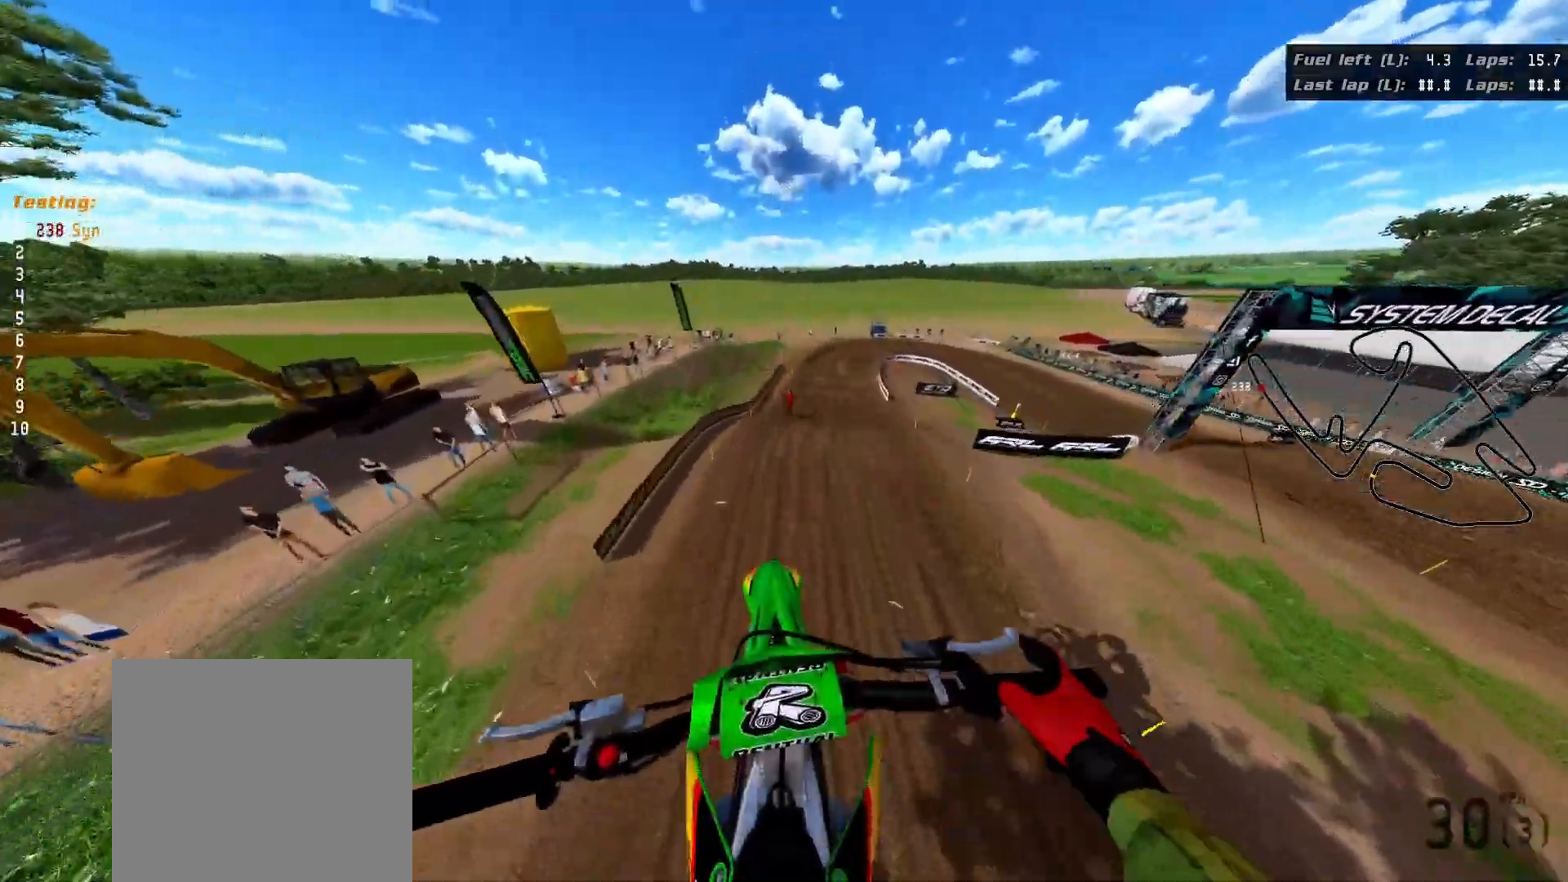
{"buttons": [], "left_stick": "down", "right_stick": "center", "events": [[33, "R2", "down"], [383, "R2", "up"]]}
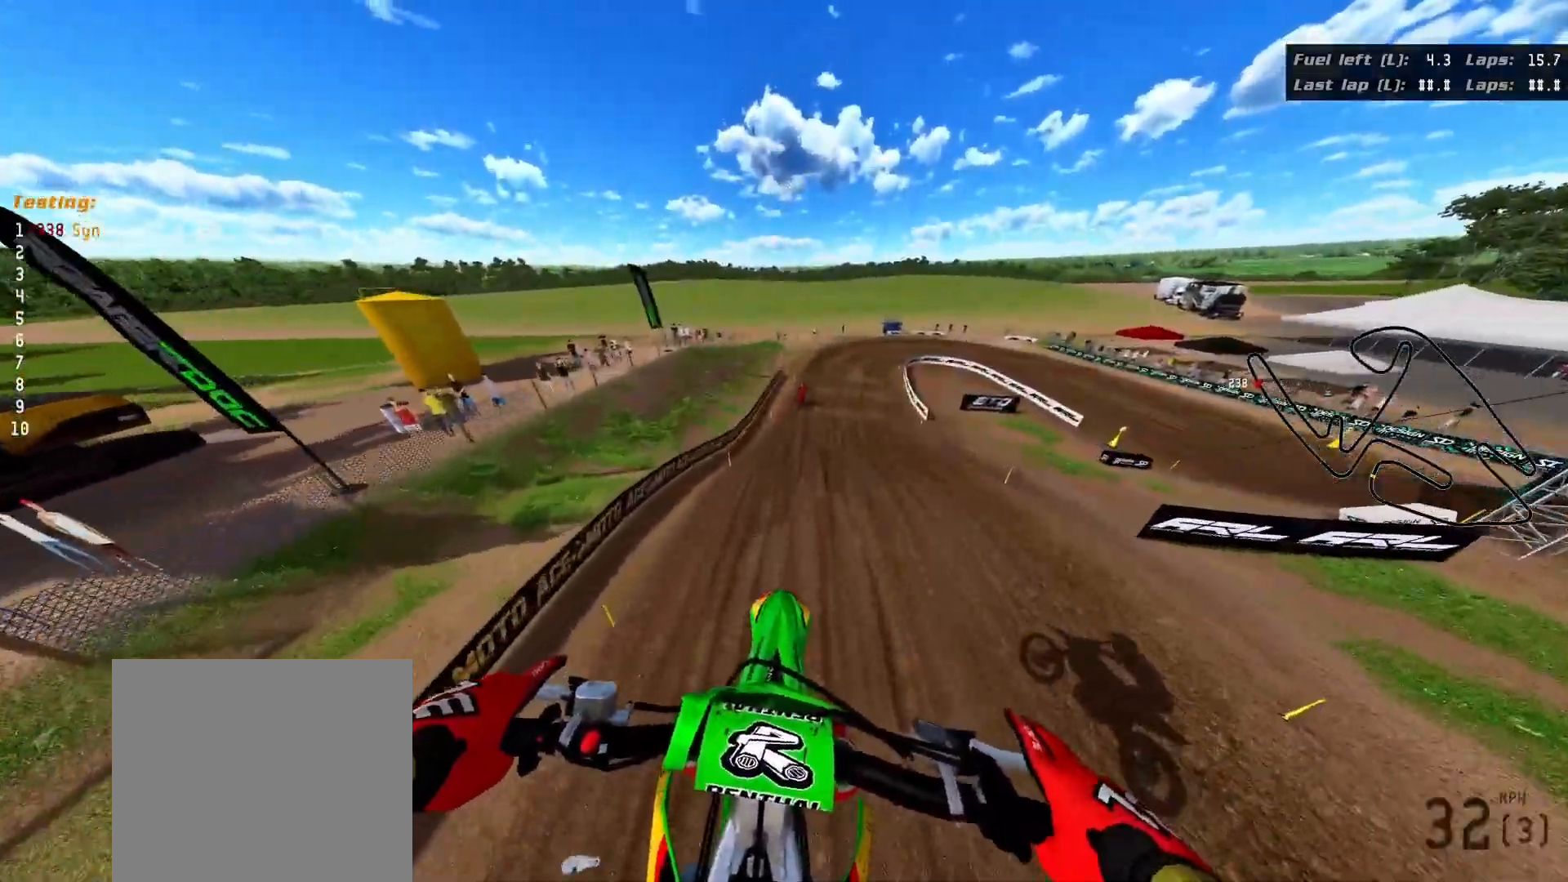
{"buttons": ["R2"], "left_stick": "up-right", "right_stick": "up", "events": [[83, "A", "down"], [83, "left_stick", "down-right"], [133, "A", "up"], [250, "R2", "down"], [250, "left_stick", "right"], [417, "left_stick", "up-right"], [417, "right_stick", "up"]]}
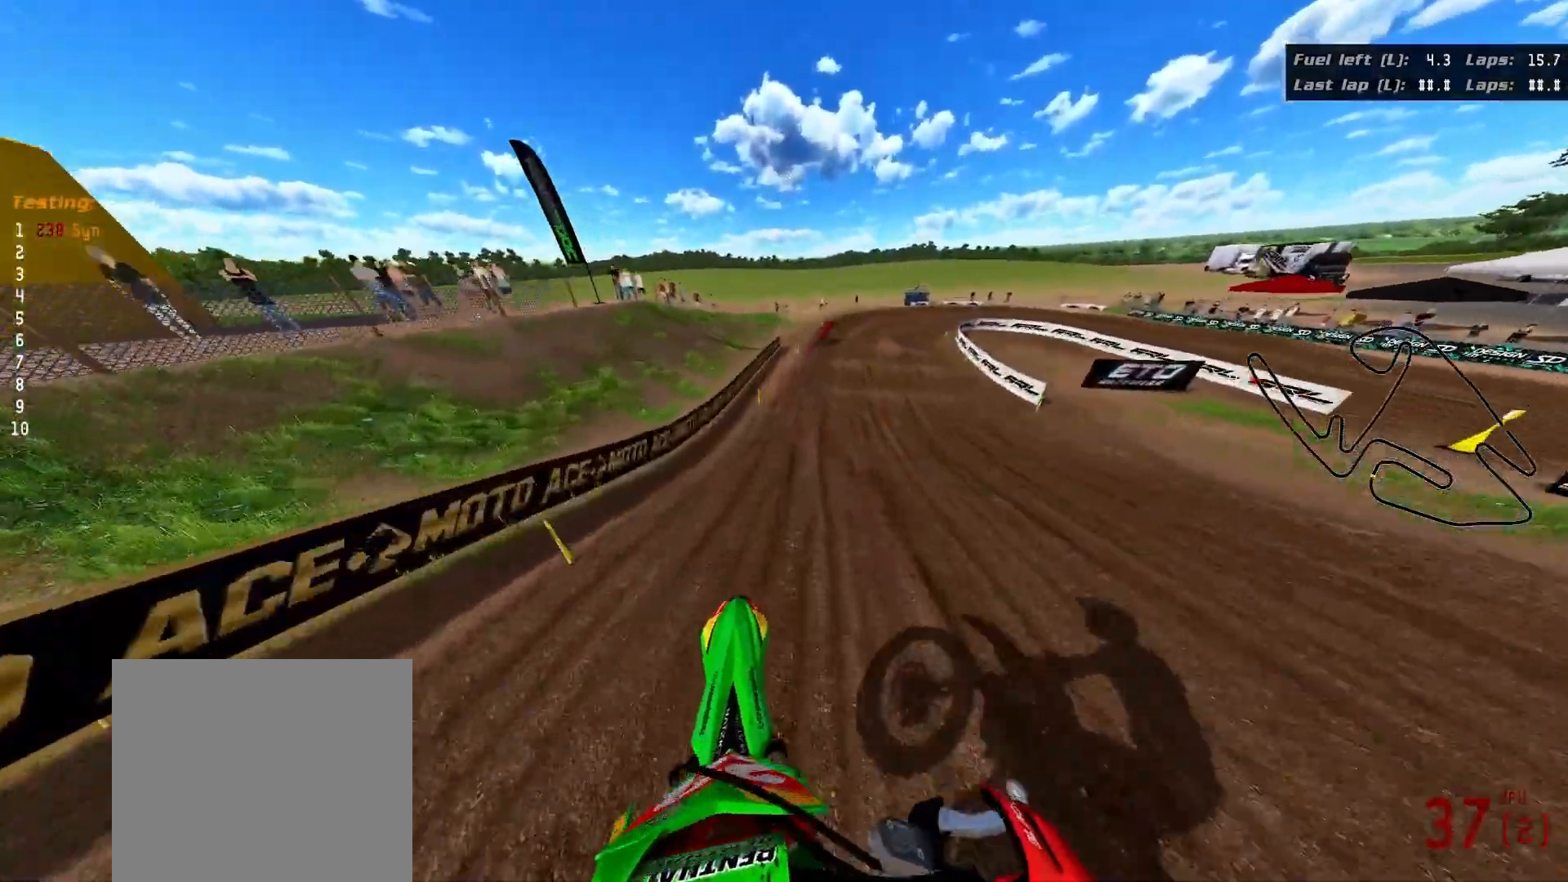
{"buttons": ["R2"], "left_stick": "up-right", "right_stick": "up", "events": []}
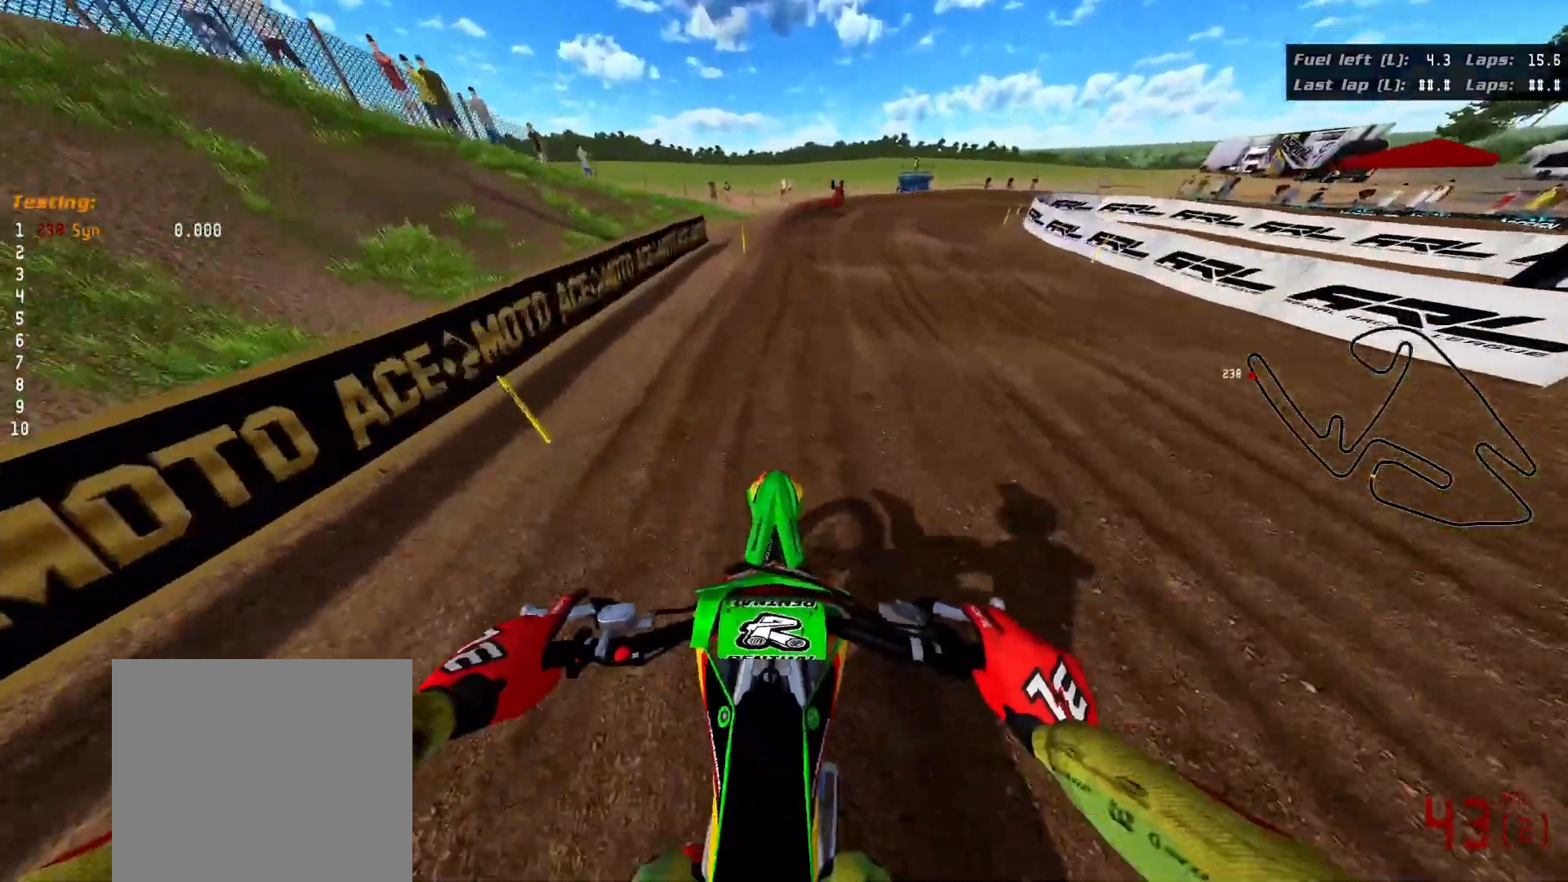
{"buttons": [], "left_stick": "right", "right_stick": "center", "events": [[83, "left_stick", "center"], [133, "right_stick", "center"], [250, "left_stick", "right"], [267, "R2", "up"]]}
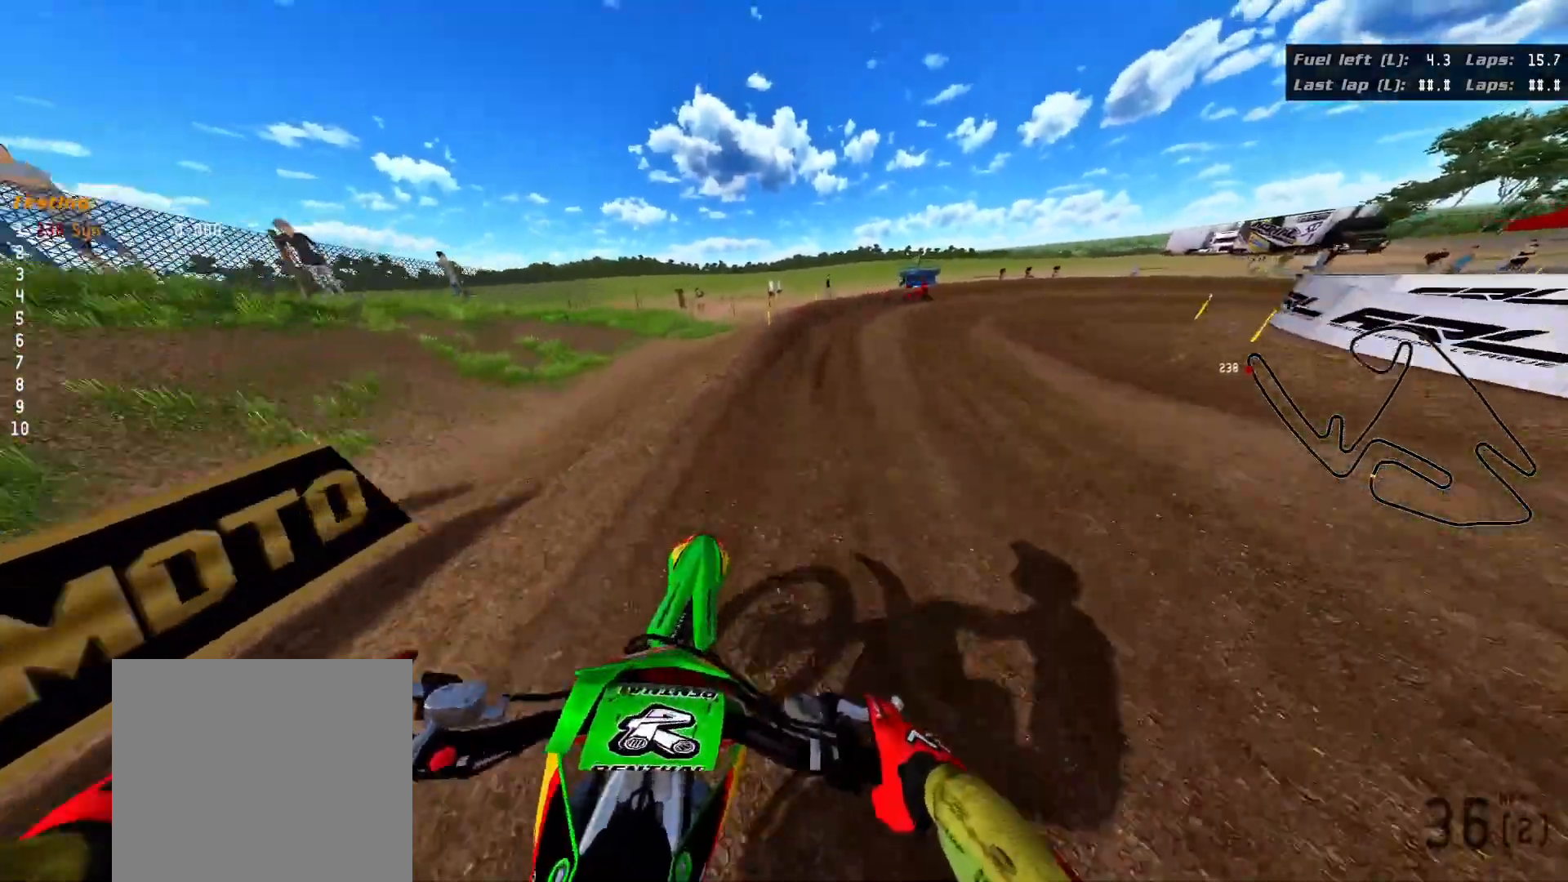
{"buttons": ["R2", "R3"], "left_stick": "right", "right_stick": "right", "events": [[33, "right_stick", "right"], [67, "R3", "down"], [433, "R2", "down"]]}
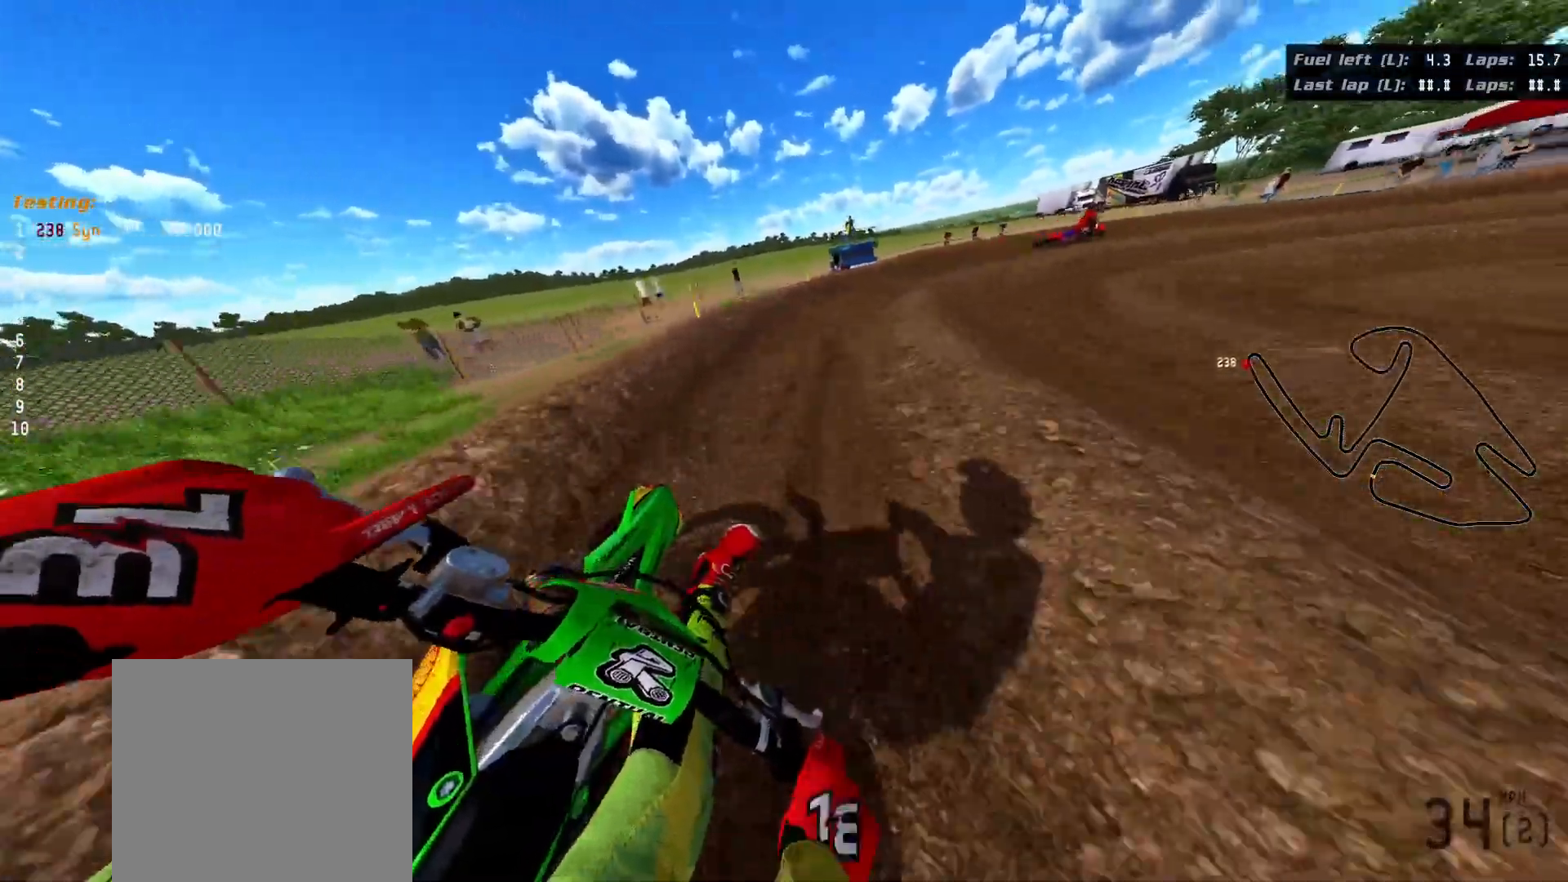
{"buttons": ["R2", "R3"], "left_stick": "right", "right_stick": "right", "events": [[317, "R2", "up"], [383, "R2", "down"]]}
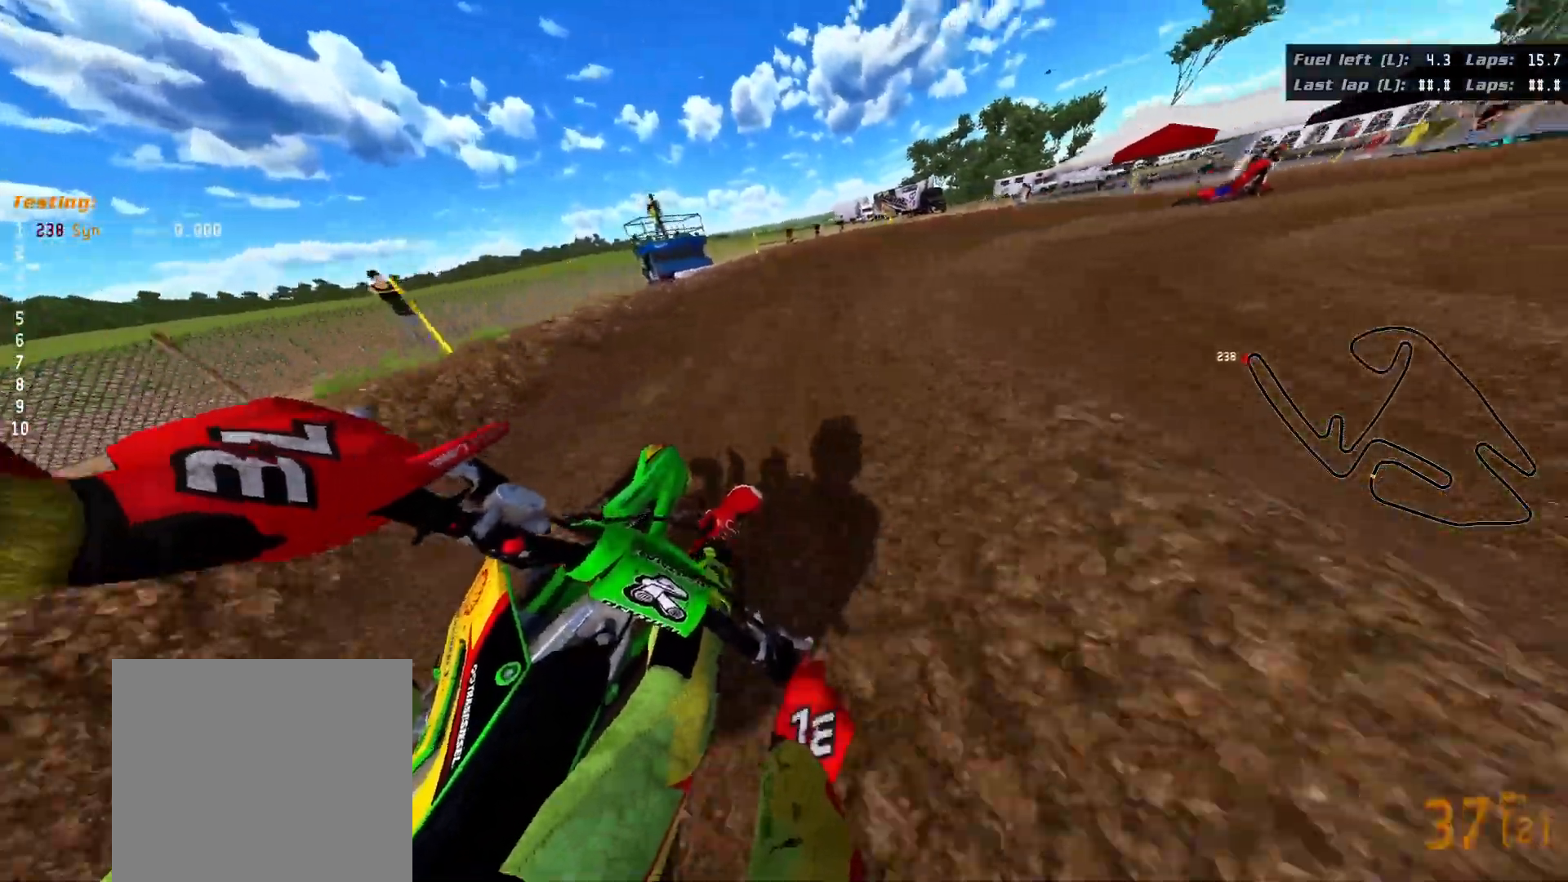
{"buttons": ["R3"], "left_stick": "right", "right_stick": "right", "events": [[83, "R2", "up"]]}